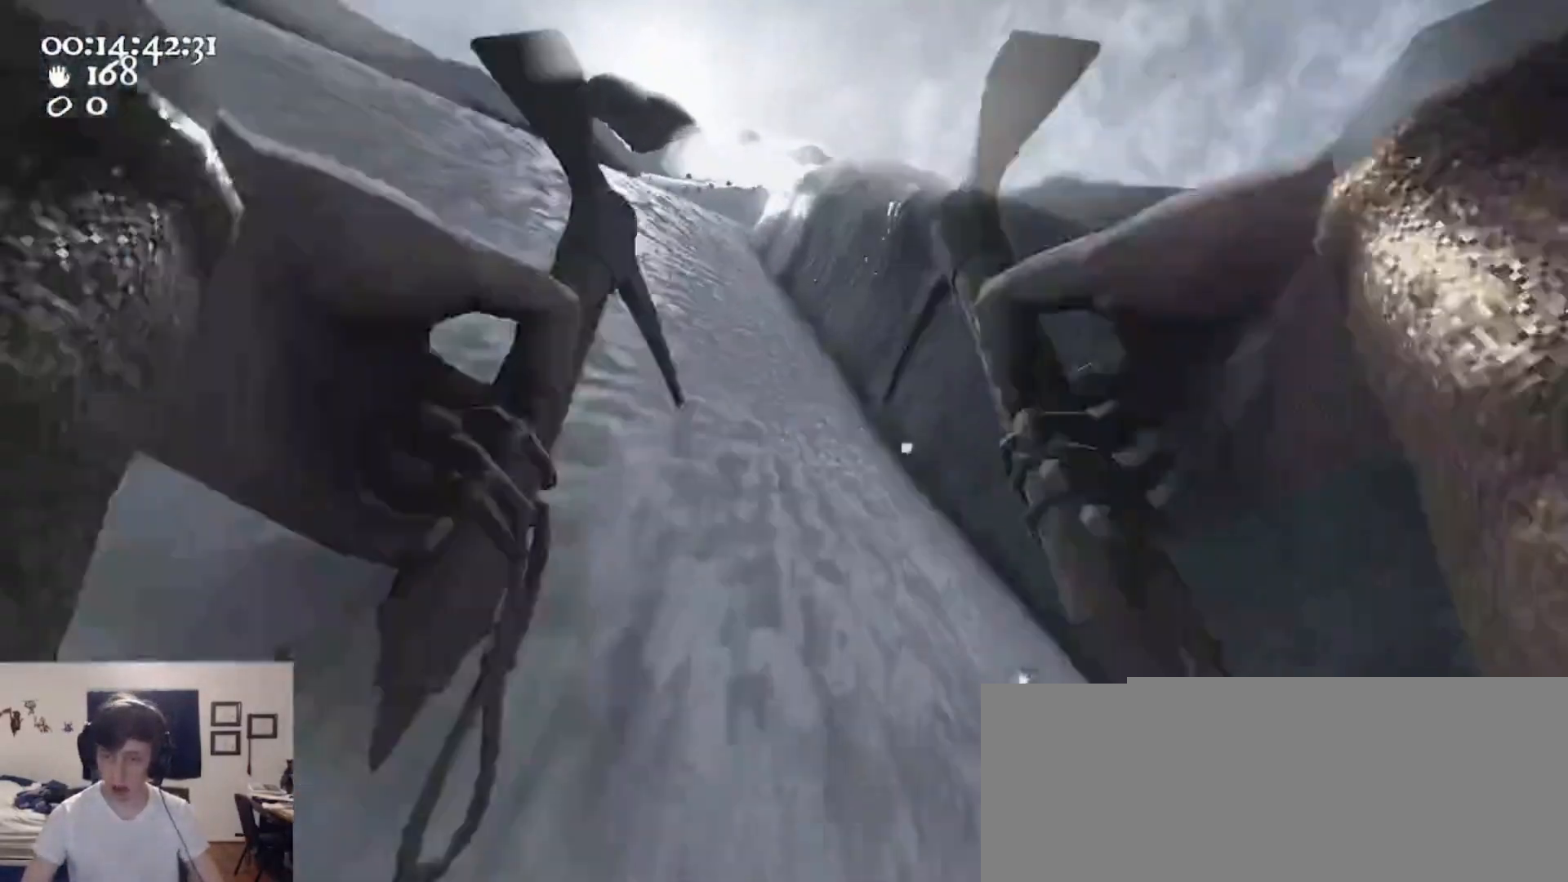
Gameplay with keyboard and mouse; each line is a JSON object with the keys and mouse buttons held at the frame after it. "events" lists presses ("down") and releases ("up") of "1", "2", "3", "4", "5", "a", "alt", "c", "caps_lock", "ctrl", "d", "e", "f", "g", "q", "r", "s", "shift", "space", "t", "tab", "v", "w", "x", "z", "mouse_left", "mouse_wheel" and "mouse_right" between this image and that frame as [ms after this image, input, new state], when the widget could be followed in between. "mouse_left", "mouse_wheel", "mouse_right" = the "left", "wheel", "right" buttons of the "mouse" list. No other keys are recorded. "wheel" means that the mouse wheel is clicked or scrolled. Not read: mouse_move.
{"keys": [], "mouse": ["left", "right"], "events": [[100, "ctrl", "down"], [100, "mouse_left", "up"], [100, "mouse_right", "up"], [133, "mouse_left", "down"], [133, "mouse_right", "down"], [200, "space", "down"], [267, "w", "up"], [367, "mouse_left", "up"], [367, "space", "up"], [433, "ctrl", "up"], [433, "mouse_right", "up"], [467, "a", "up"], [467, "mouse_left", "down"], [467, "mouse_right", "down"]]}
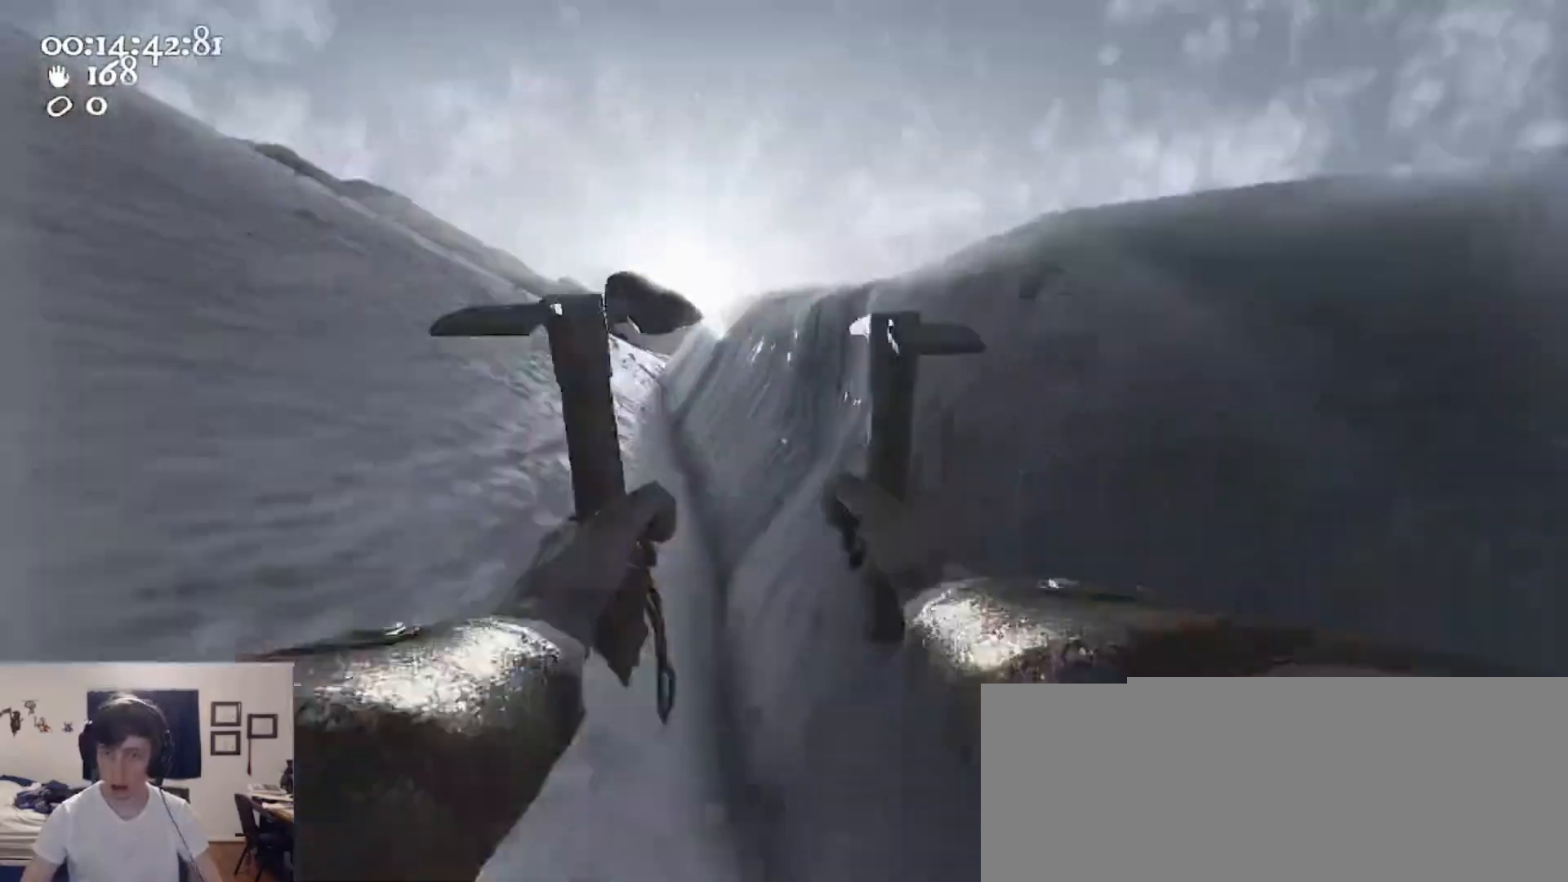
{"keys": ["d", "w"], "mouse": ["left", "right"], "events": [[267, "d", "down"], [267, "mouse_left", "up"], [267, "mouse_right", "up"], [300, "w", "down"], [333, "mouse_left", "down"], [333, "mouse_right", "down"]]}
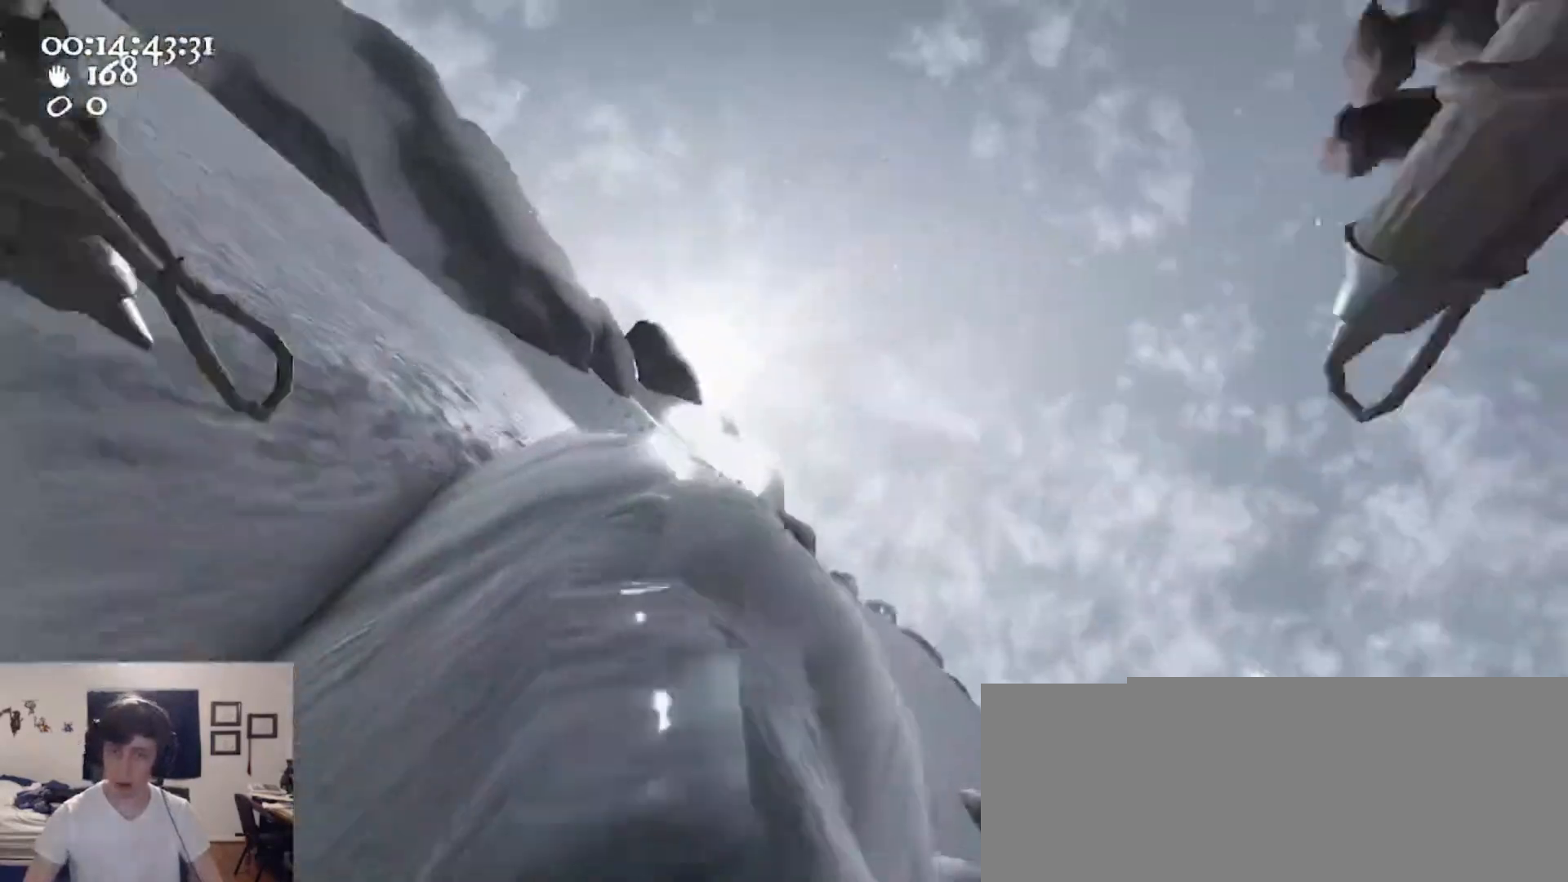
{"keys": ["d"], "mouse": ["left", "right"], "events": [[133, "w", "up"]]}
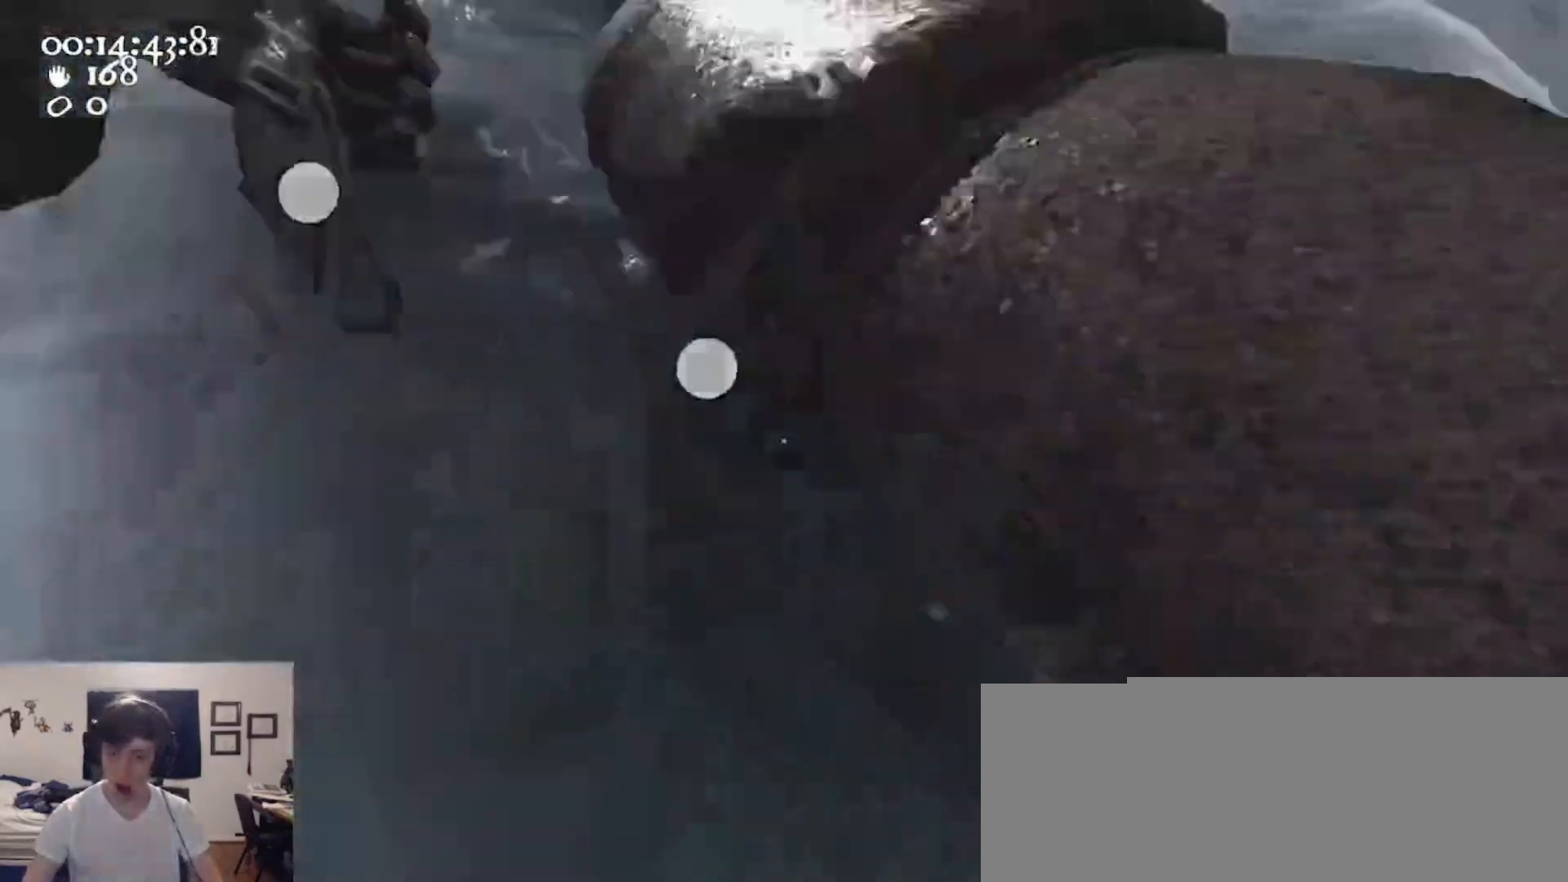
{"keys": ["d", "w"], "mouse": ["left", "right"], "events": [[67, "ctrl", "down"], [100, "w", "down"], [133, "space", "down"], [300, "mouse_left", "up"], [300, "mouse_right", "up"], [333, "ctrl", "up"], [333, "mouse_right", "down"], [367, "mouse_left", "down"], [367, "space", "up"]]}
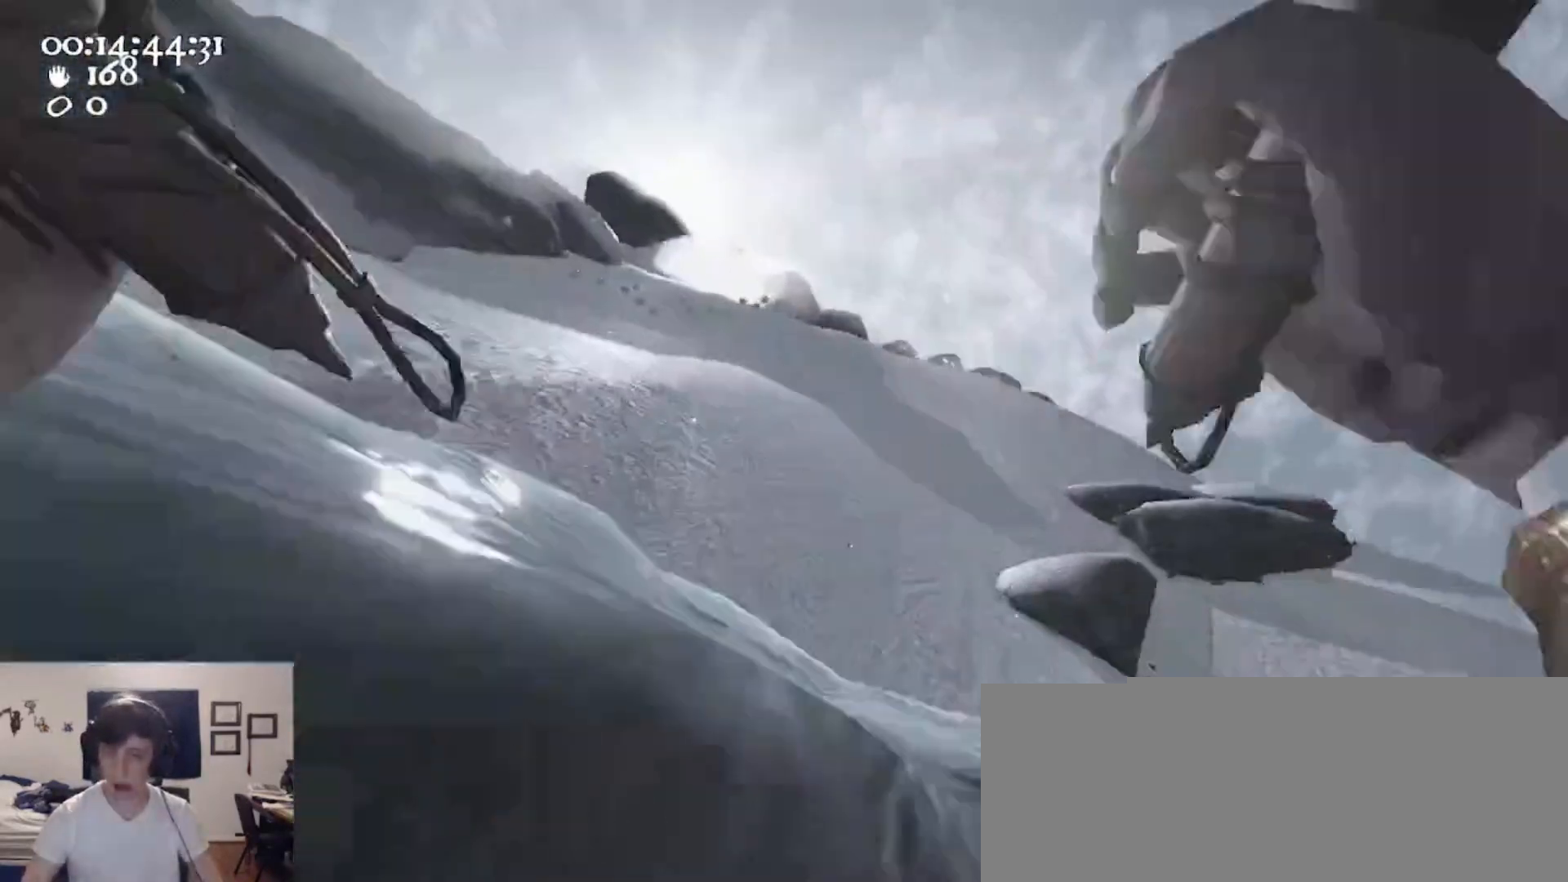
{"keys": ["d", "w"], "mouse": [], "events": [[200, "mouse_left", "up"], [200, "mouse_right", "up"]]}
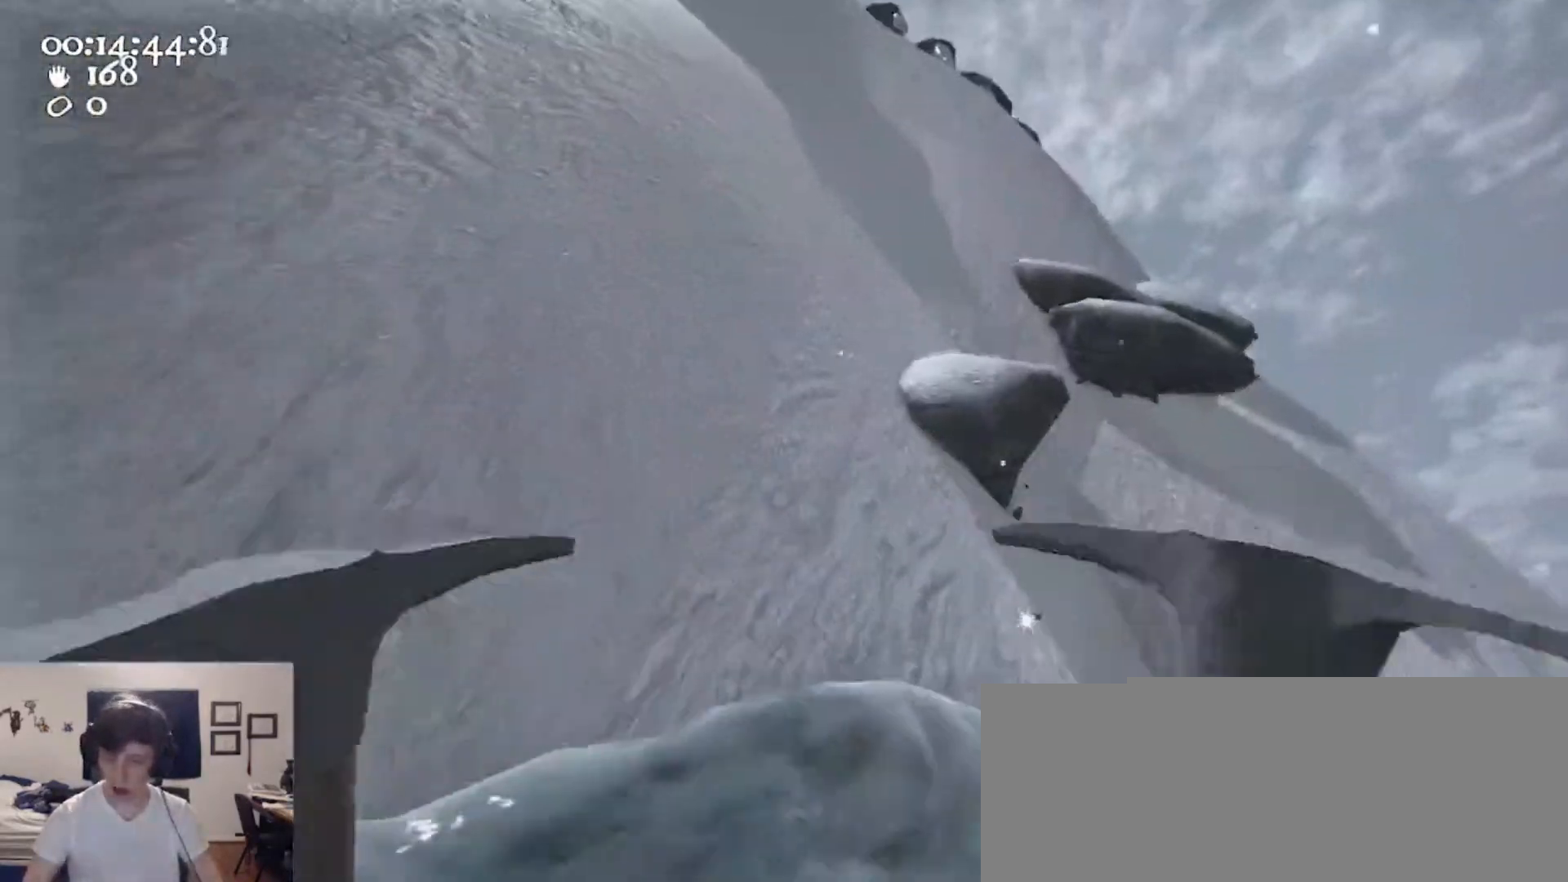
{"keys": ["w"], "mouse": ["left", "right"], "events": [[67, "mouse_left", "down"], [133, "mouse_right", "down"], [400, "d", "up"]]}
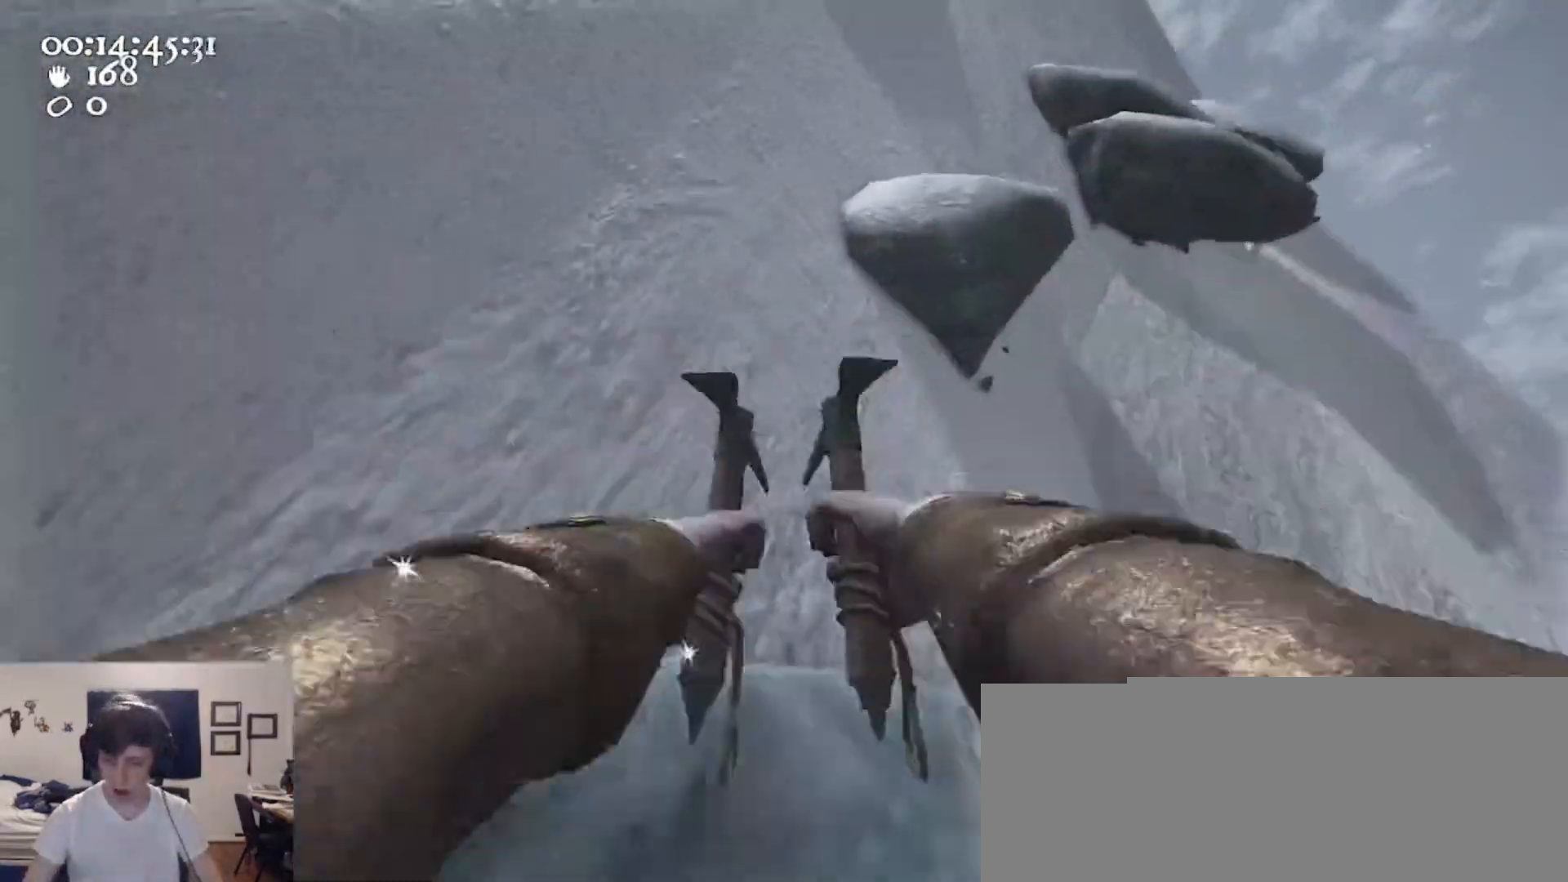
{"keys": [], "mouse": ["left", "right"], "events": [[33, "a", "down"], [33, "w", "up"], [467, "a", "up"]]}
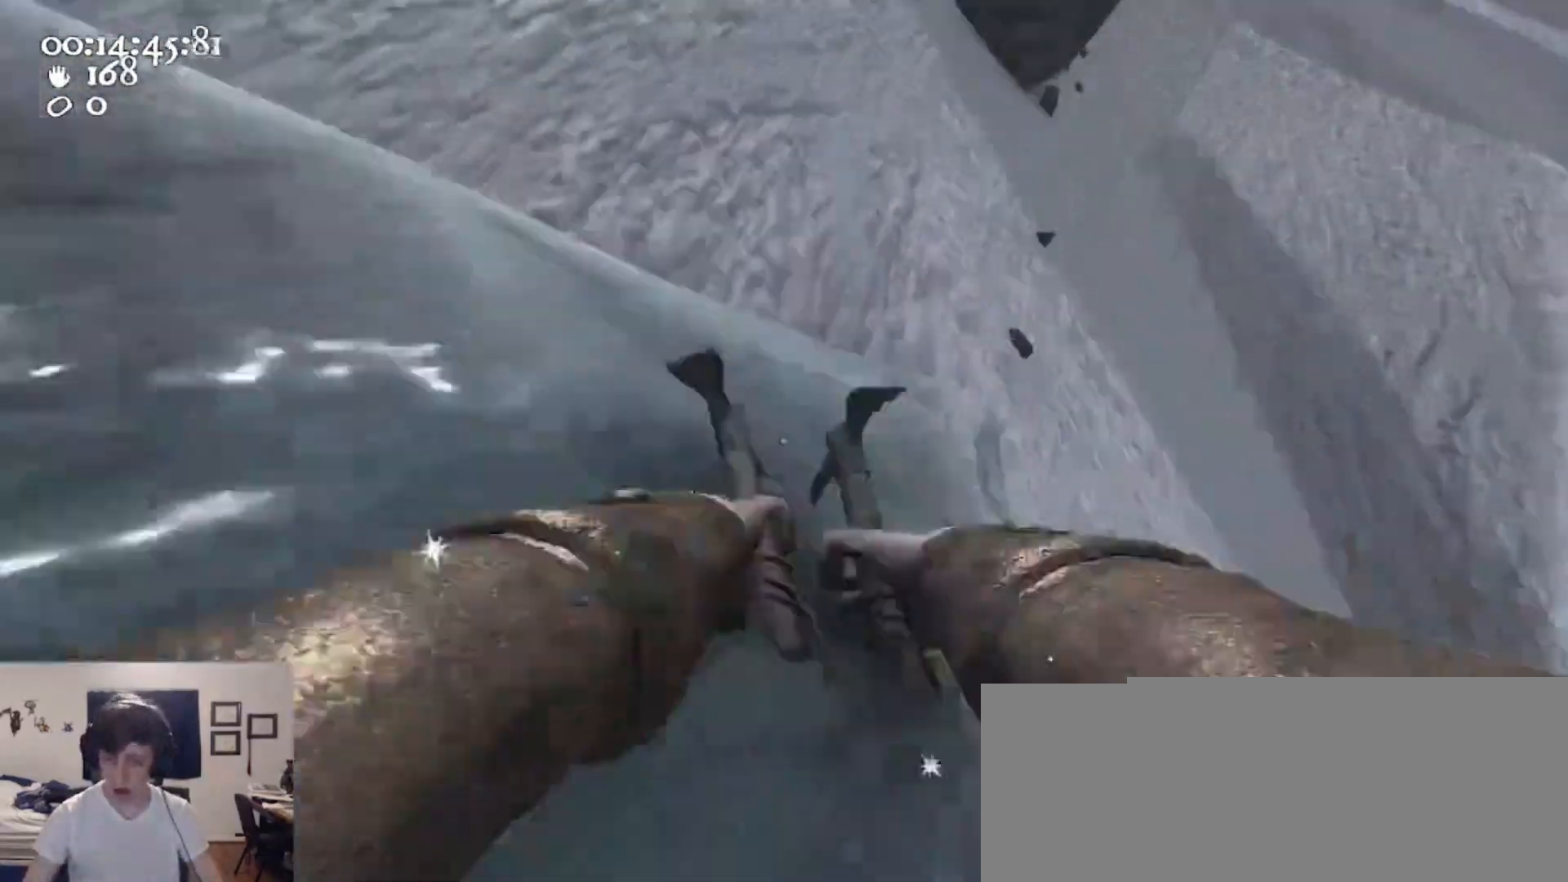
{"keys": ["d"], "mouse": [], "events": [[33, "d", "down"], [200, "ctrl", "down"], [200, "w", "down"], [267, "space", "down"], [433, "mouse_left", "up"], [433, "mouse_right", "up"], [500, "ctrl", "up"], [500, "space", "up"], [500, "w", "up"]]}
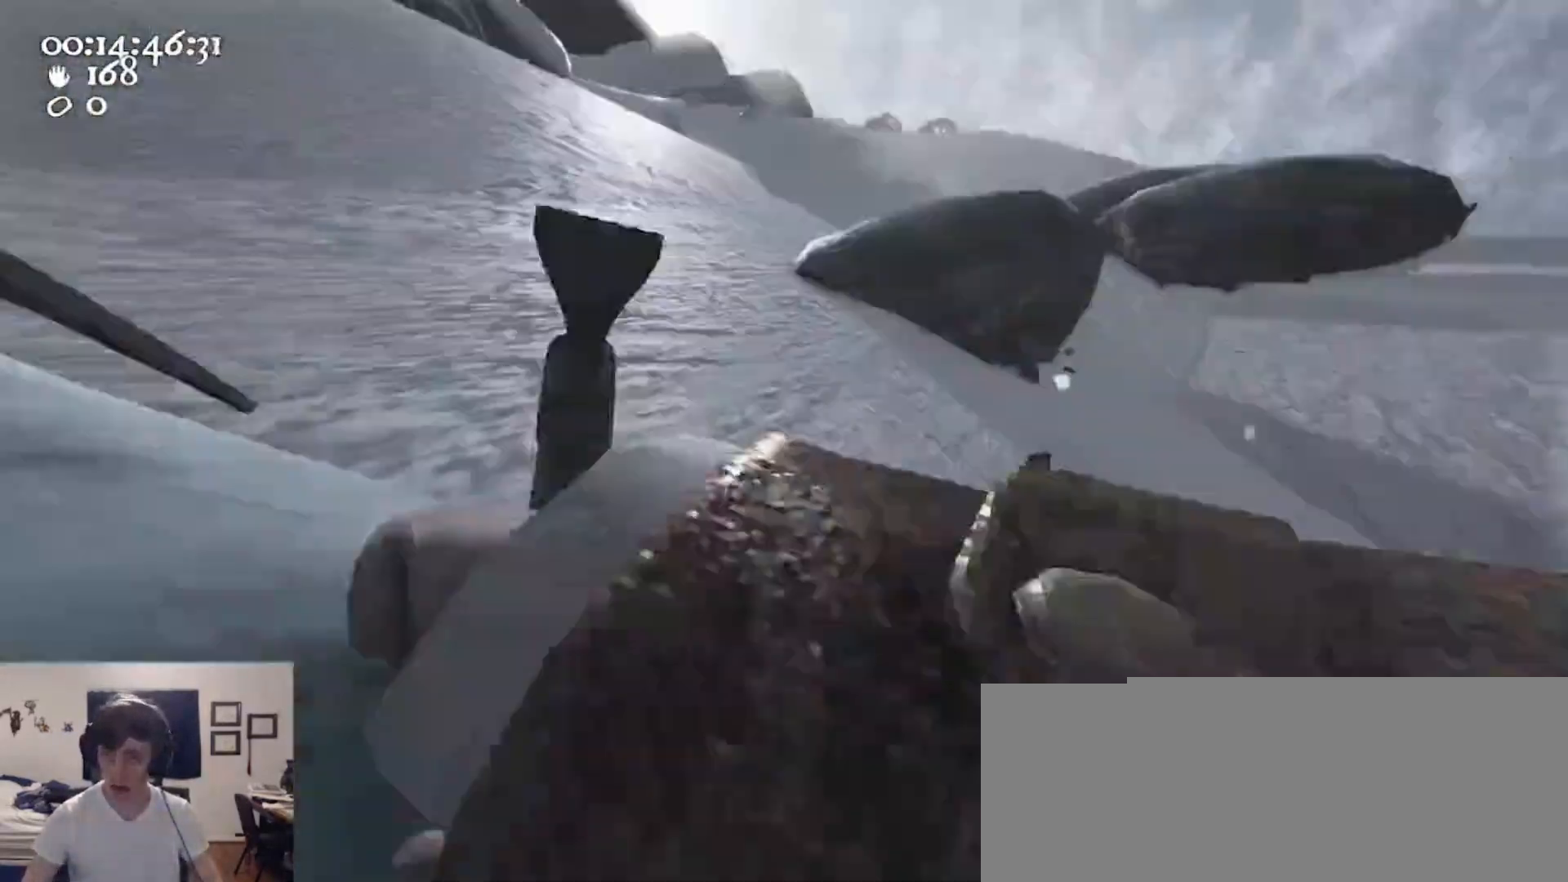
{"keys": ["a", "w"], "mouse": ["left", "right"], "events": [[33, "mouse_left", "down"], [33, "mouse_right", "down"], [300, "d", "up"], [300, "w", "down"], [467, "a", "down"]]}
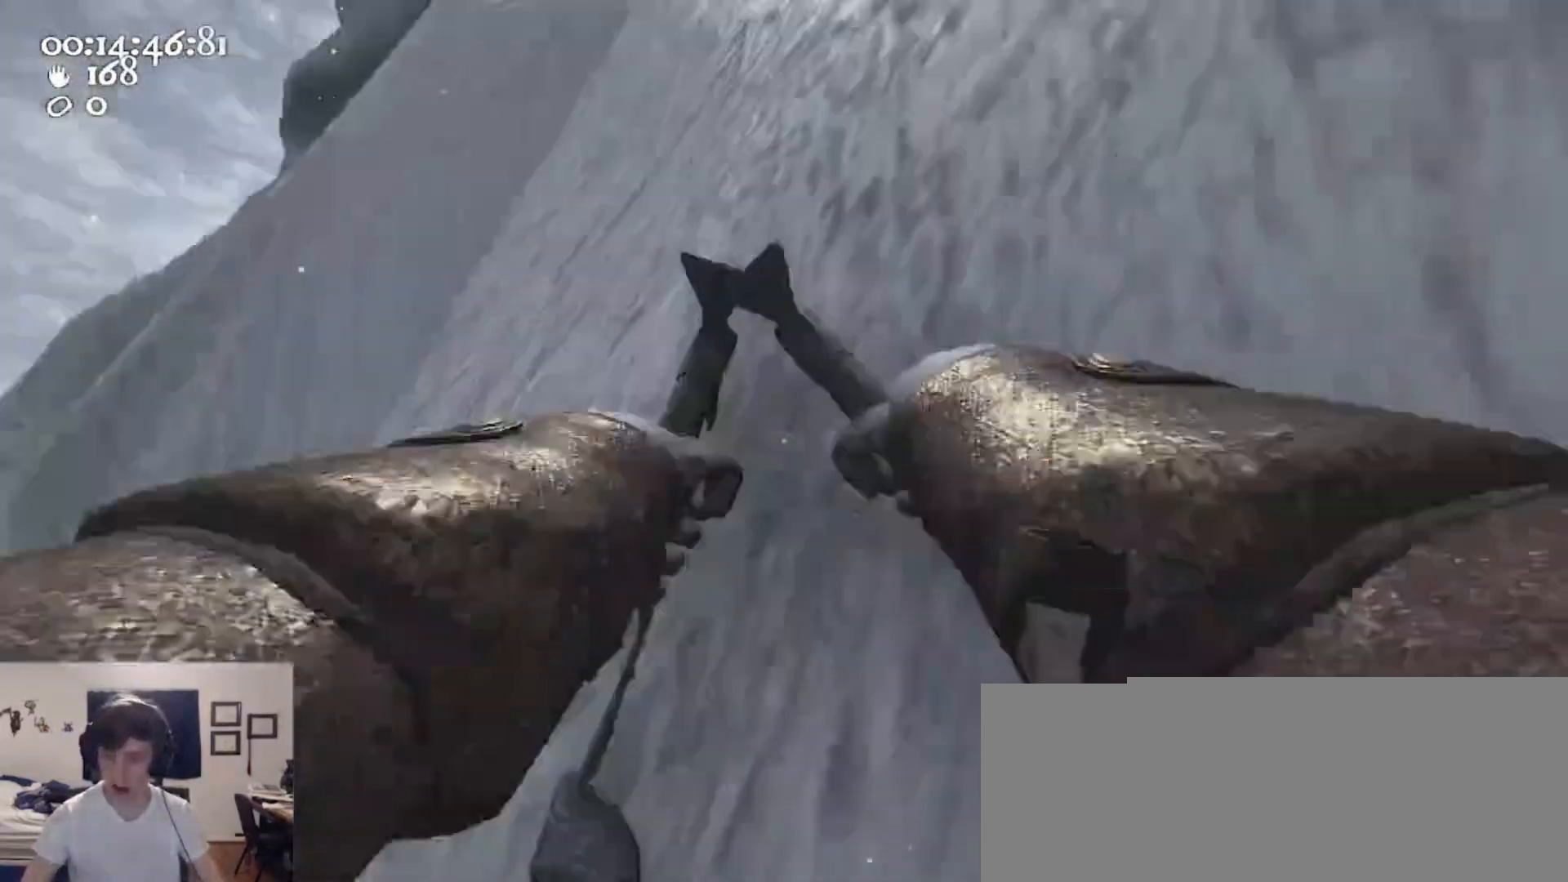
{"keys": ["w"], "mouse": ["left", "right"], "events": [[133, "a", "up"], [133, "mouse_left", "up"], [133, "mouse_right", "up"], [233, "mouse_left", "down"], [233, "mouse_right", "down"]]}
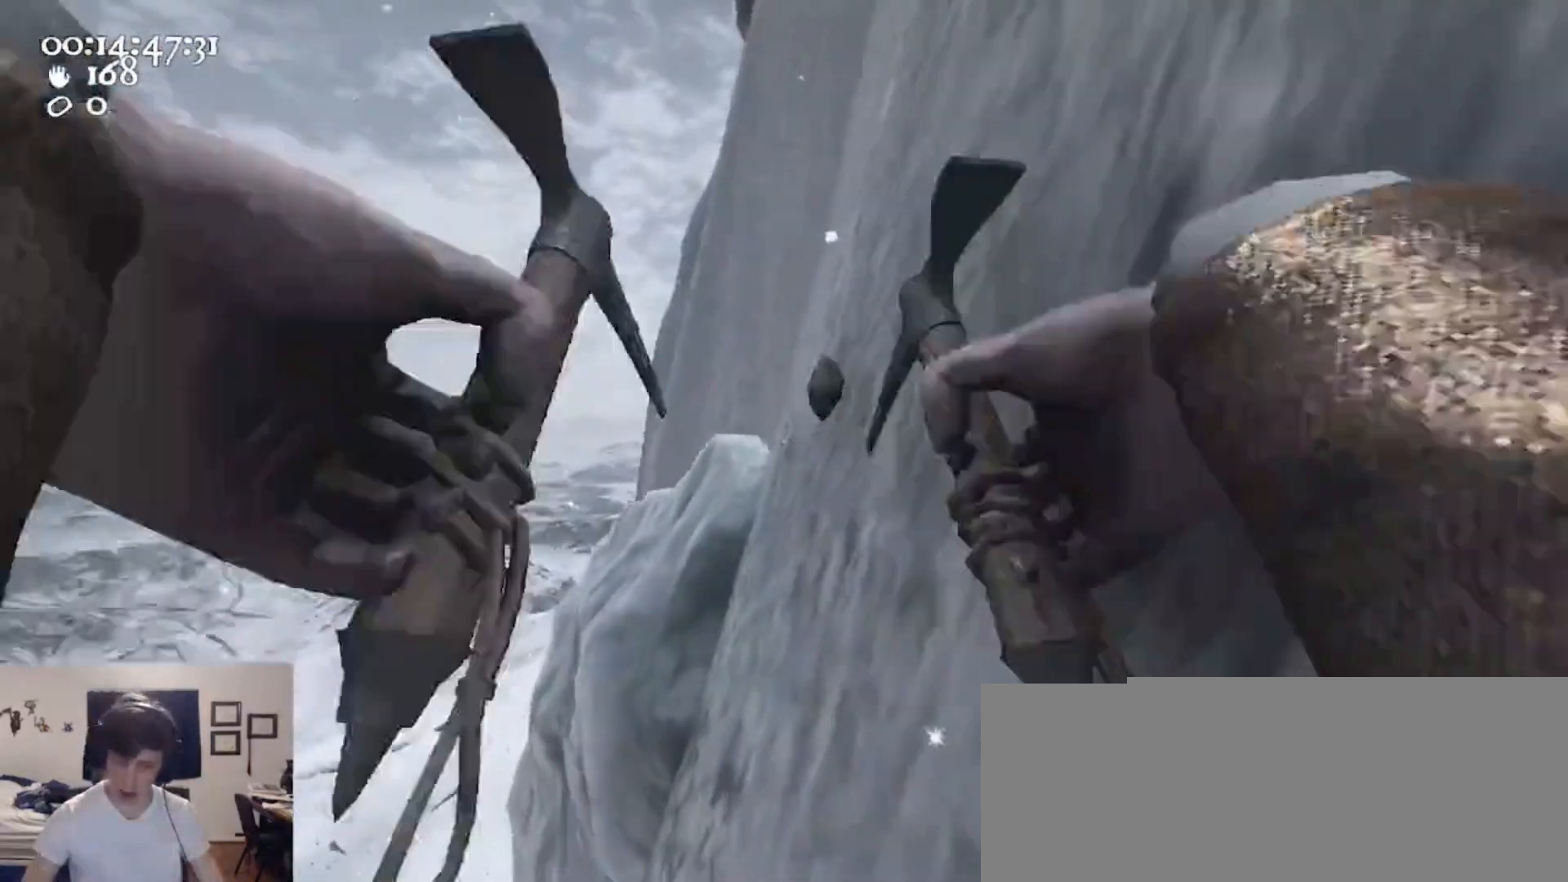
{"keys": ["w"], "mouse": ["left", "right"], "events": [[167, "mouse_left", "up"], [167, "mouse_right", "up"], [200, "ctrl", "down"], [200, "mouse_left", "down"], [200, "mouse_right", "down"], [300, "space", "down"], [433, "ctrl", "up"], [433, "space", "up"]]}
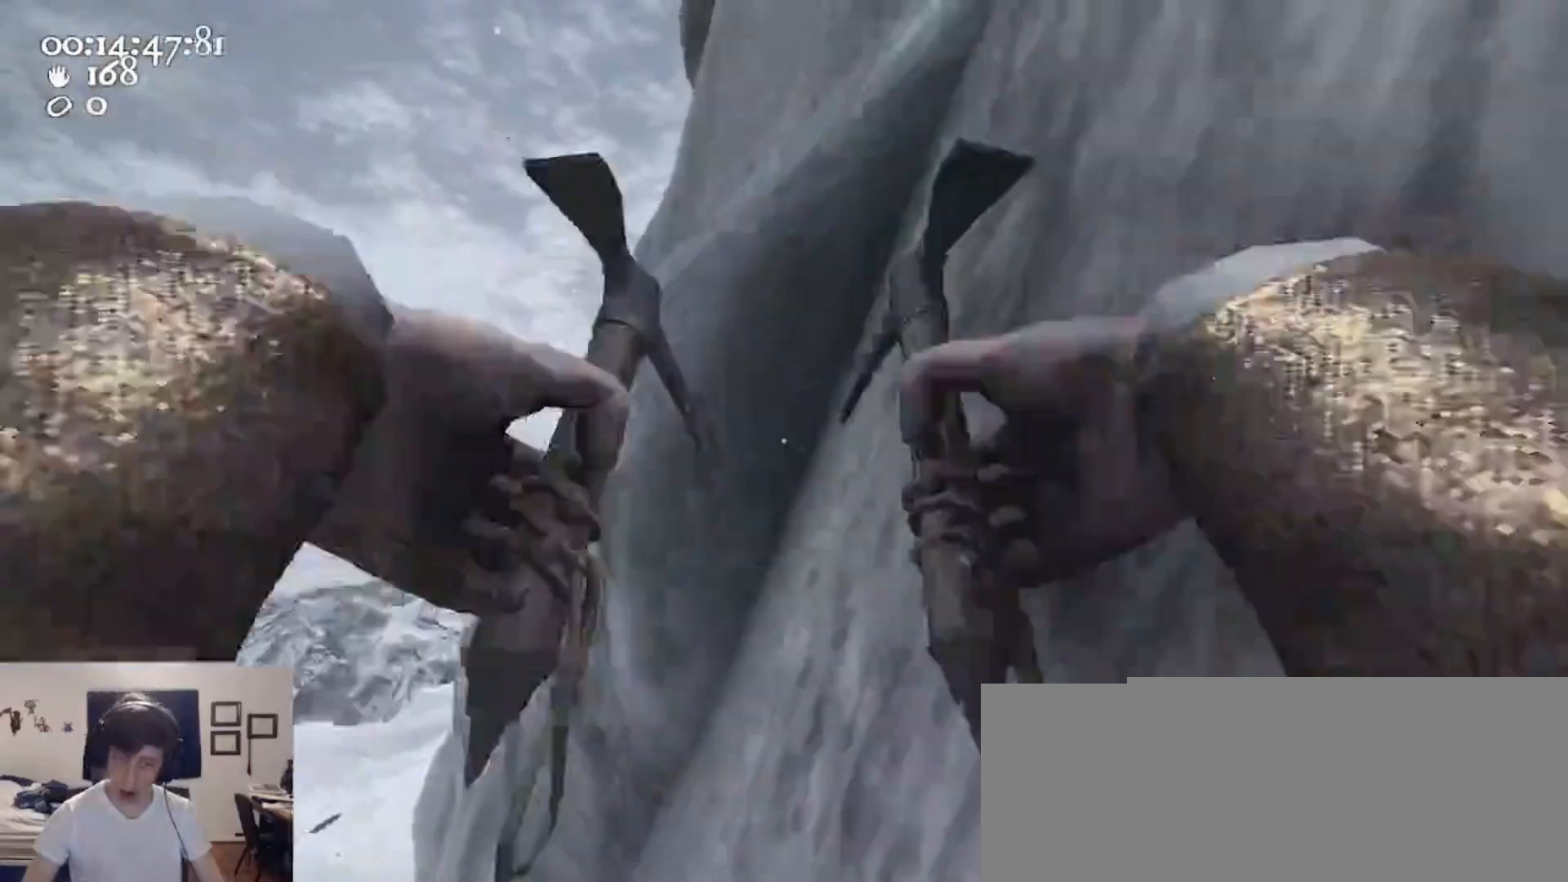
{"keys": ["d"], "mouse": ["left", "right"], "events": [[367, "d", "down"], [400, "w", "up"], [467, "d", "up"], [500, "d", "down"]]}
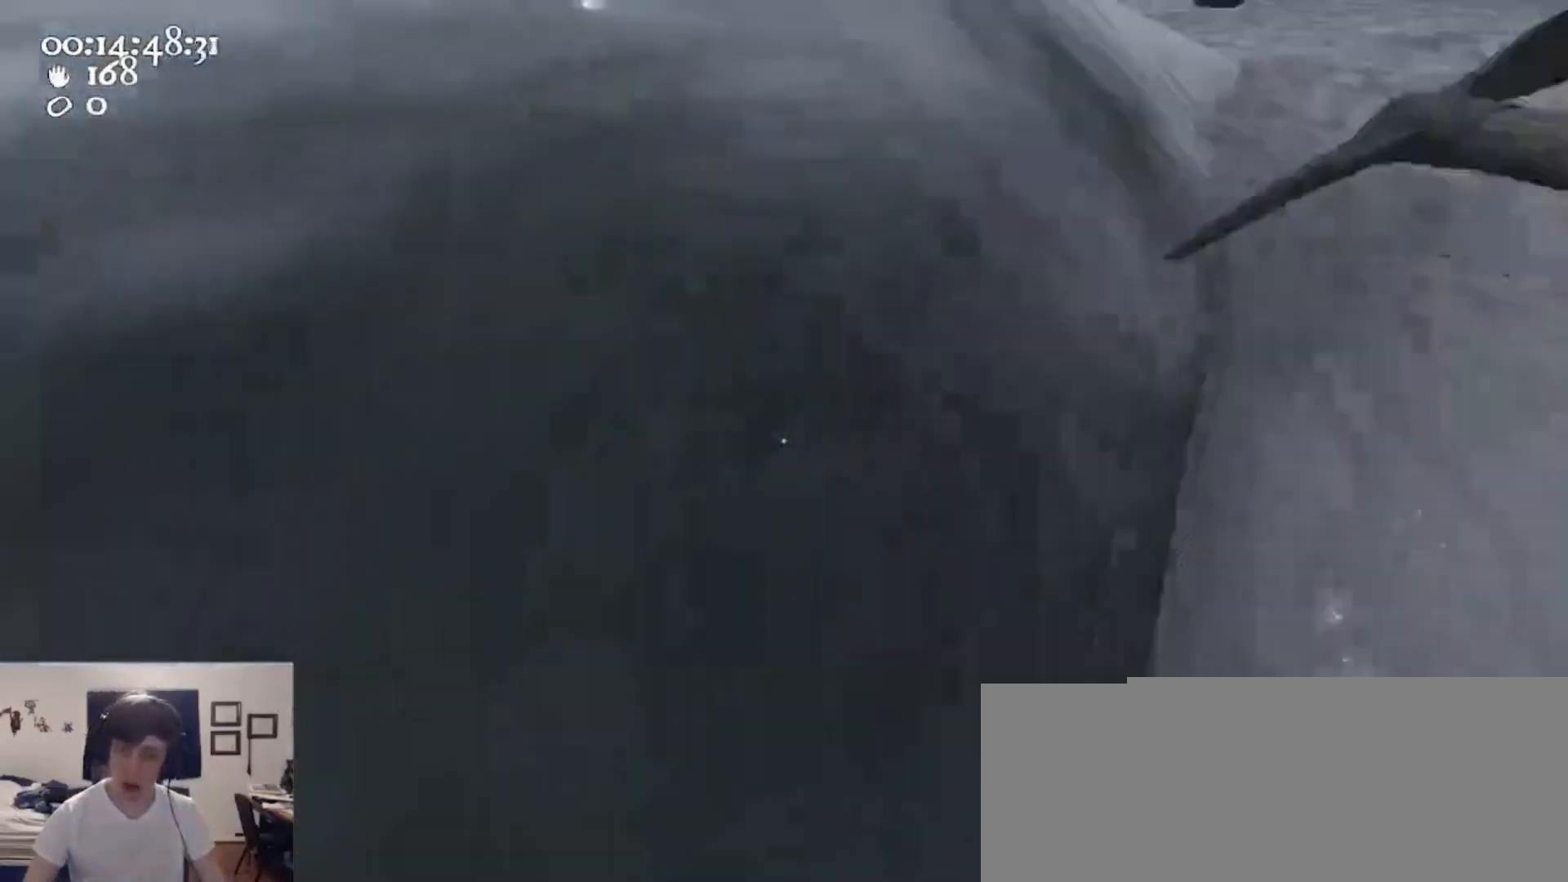
{"keys": ["d"], "mouse": ["left", "right"], "events": [[33, "d", "up"], [100, "a", "down"], [233, "mouse_left", "up"], [300, "a", "up"], [367, "mouse_left", "down"], [433, "d", "down"]]}
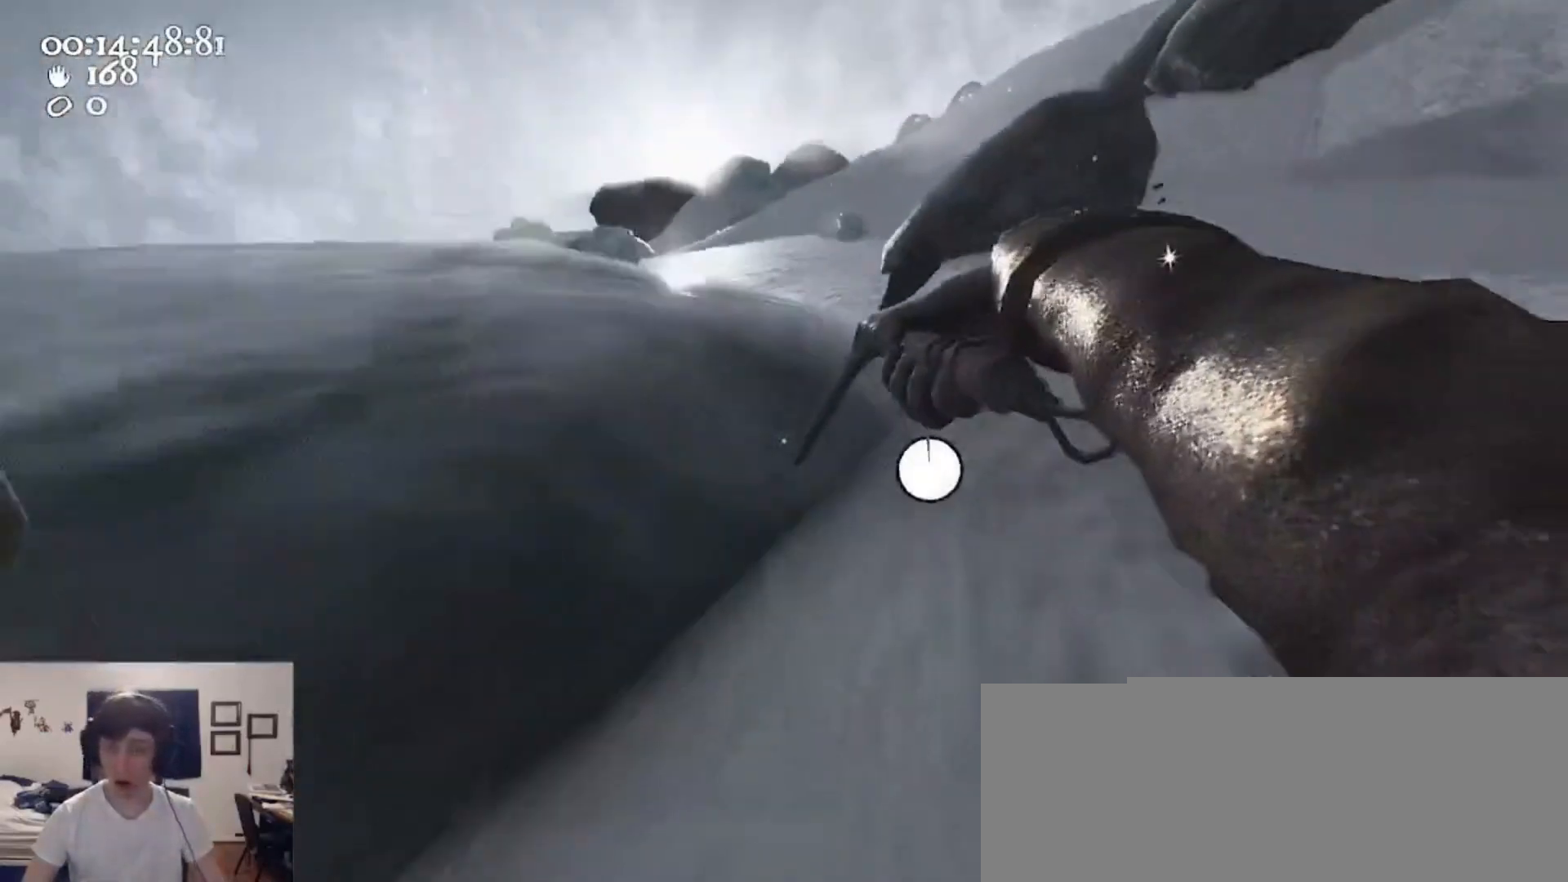
{"keys": ["ctrl", "d", "space", "w"], "mouse": ["left", "right"], "events": [[333, "ctrl", "down"], [400, "w", "down"], [433, "space", "down"]]}
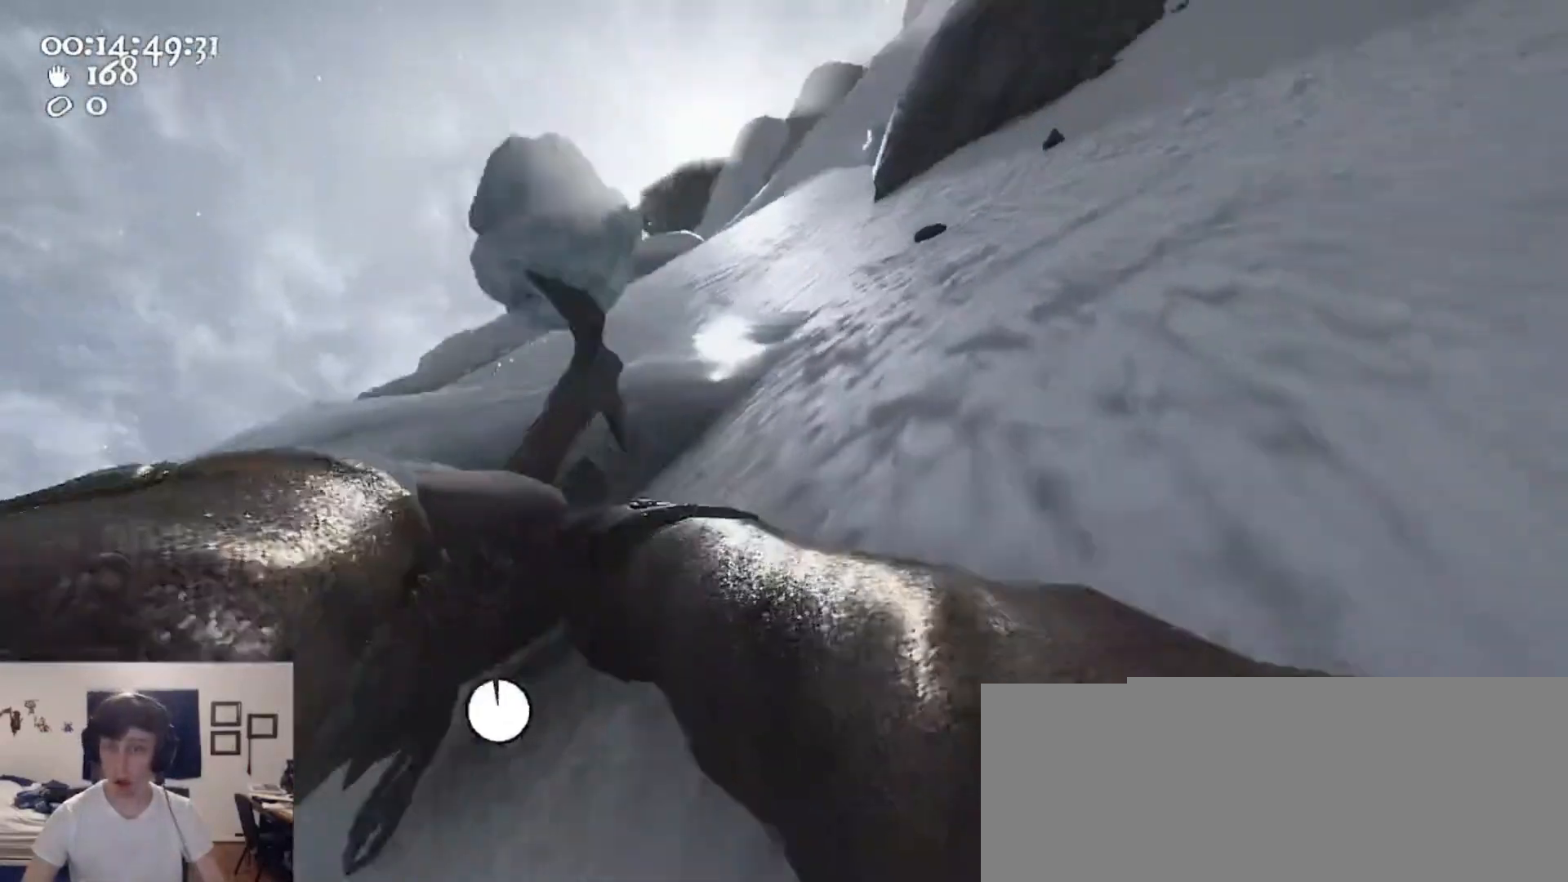
{"keys": ["2", "w"], "mouse": [], "events": [[67, "mouse_left", "up"], [67, "mouse_right", "up"], [133, "ctrl", "up"], [133, "mouse_left", "down"], [133, "mouse_right", "down"], [133, "space", "up"], [367, "d", "up"], [400, "mouse_left", "up"], [400, "mouse_right", "up"], [500, "2", "down"]]}
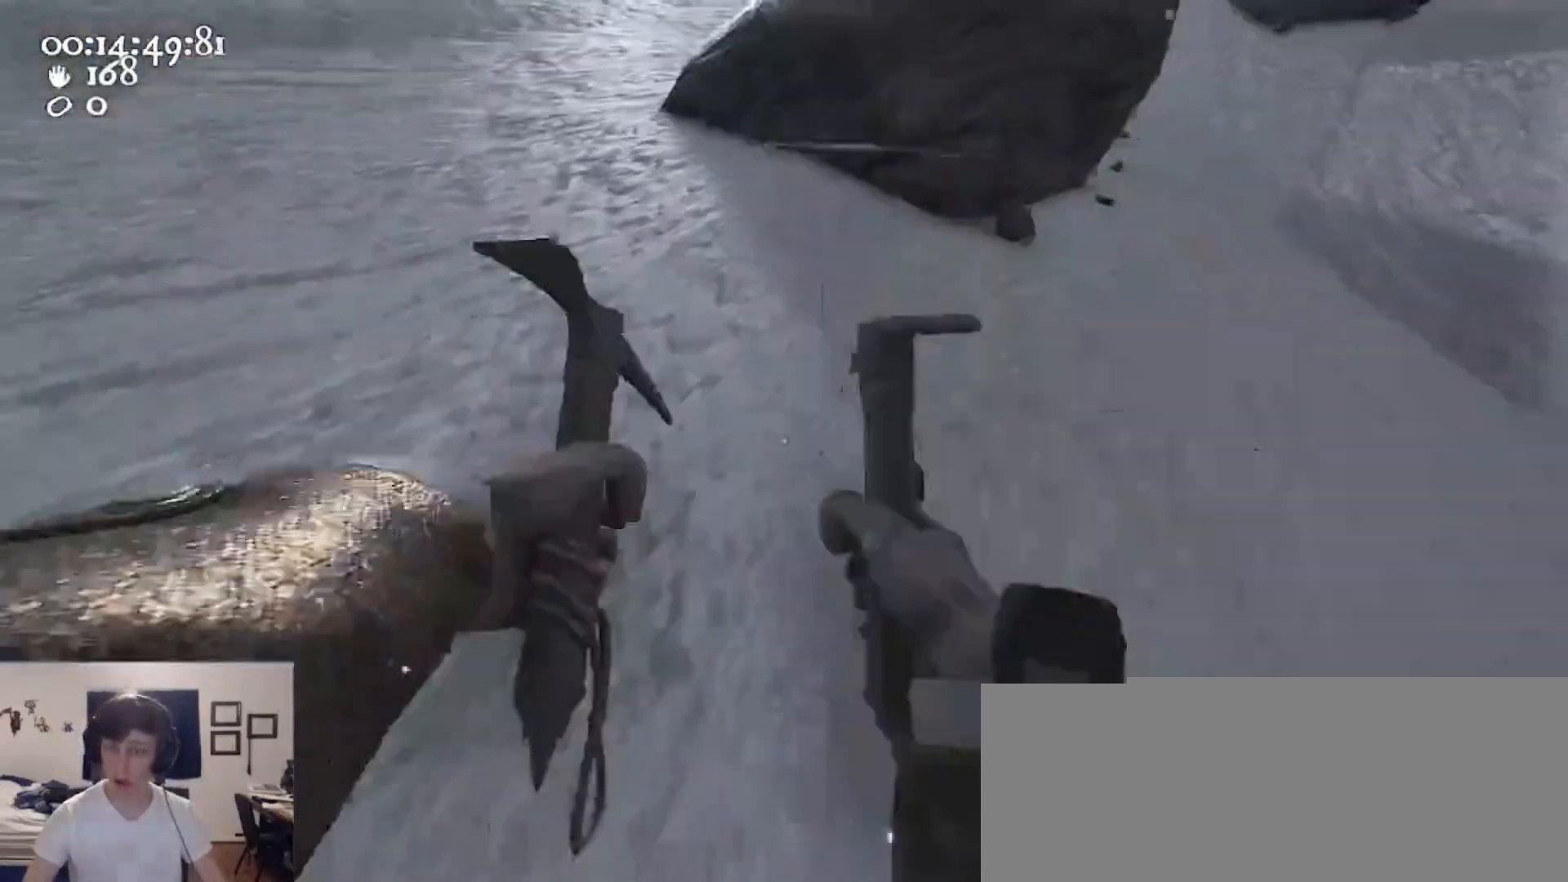
{"keys": ["w"], "mouse": ["left", "right"], "events": [[100, "2", "up"], [100, "w", "up"], [200, "1", "down"], [233, "1", "up"], [333, "mouse_left", "down"], [333, "mouse_right", "down"], [333, "w", "down"]]}
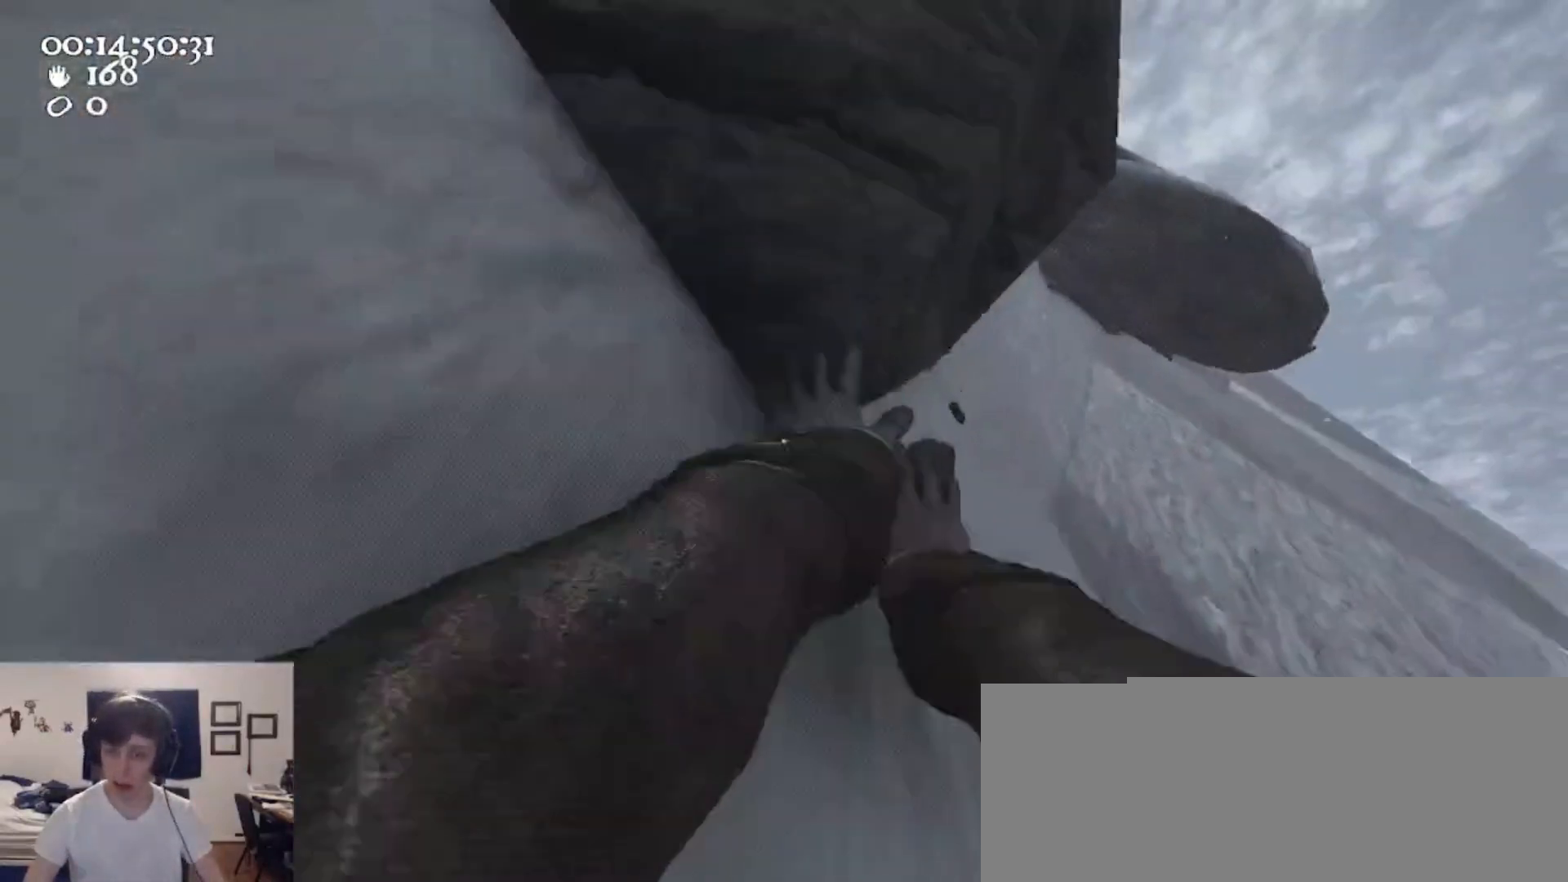
{"keys": ["a"], "mouse": ["left", "right"], "events": [[200, "w", "up"], [267, "a", "down"]]}
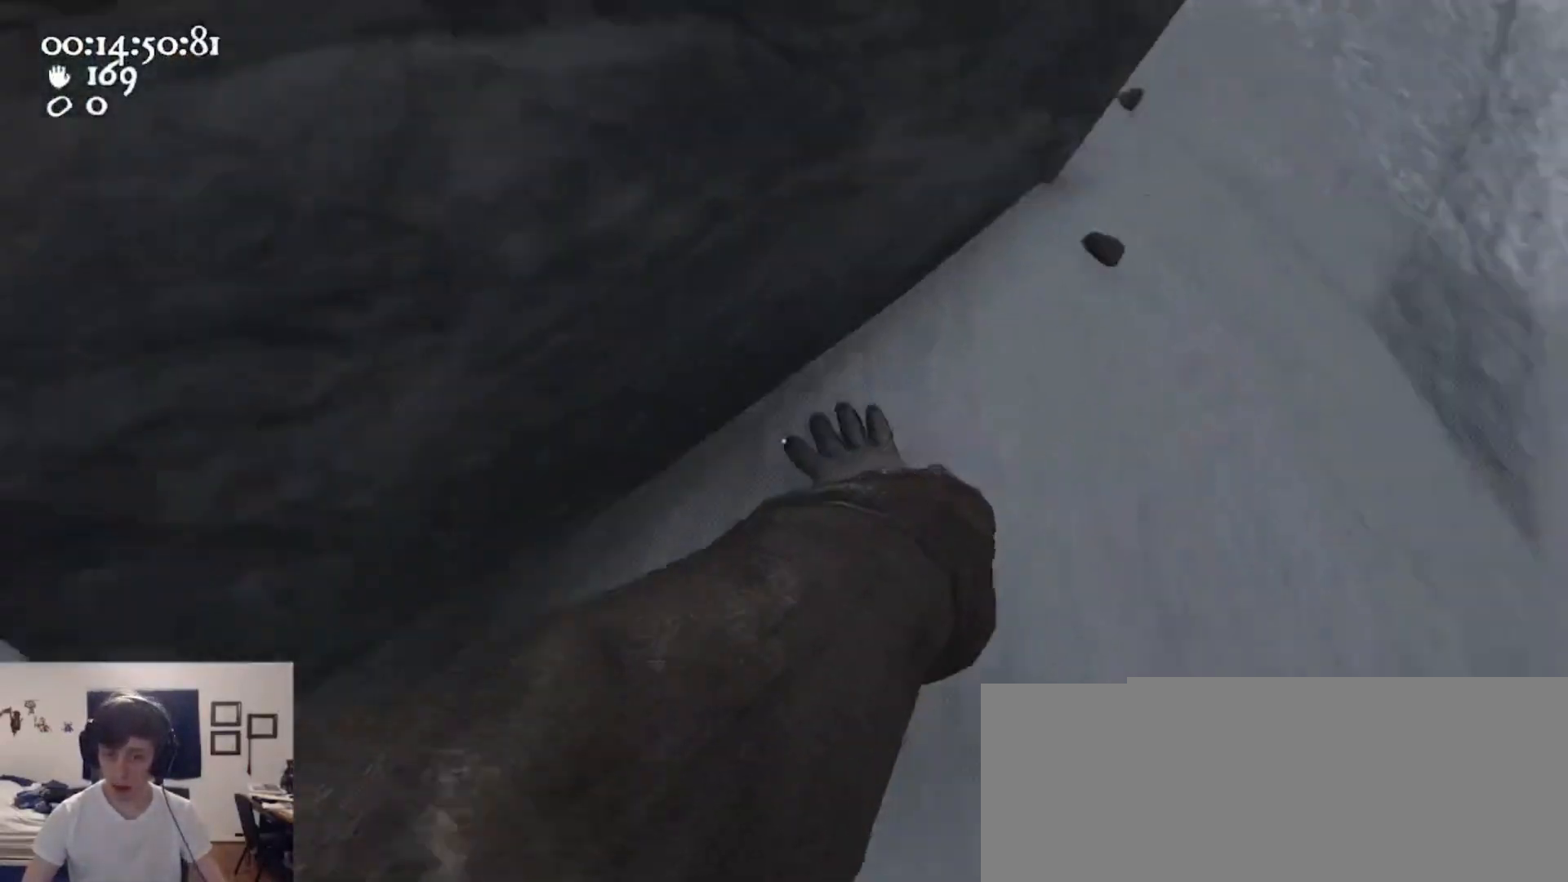
{"keys": ["d"], "mouse": ["left", "right"], "events": [[33, "a", "up"], [133, "d", "down"]]}
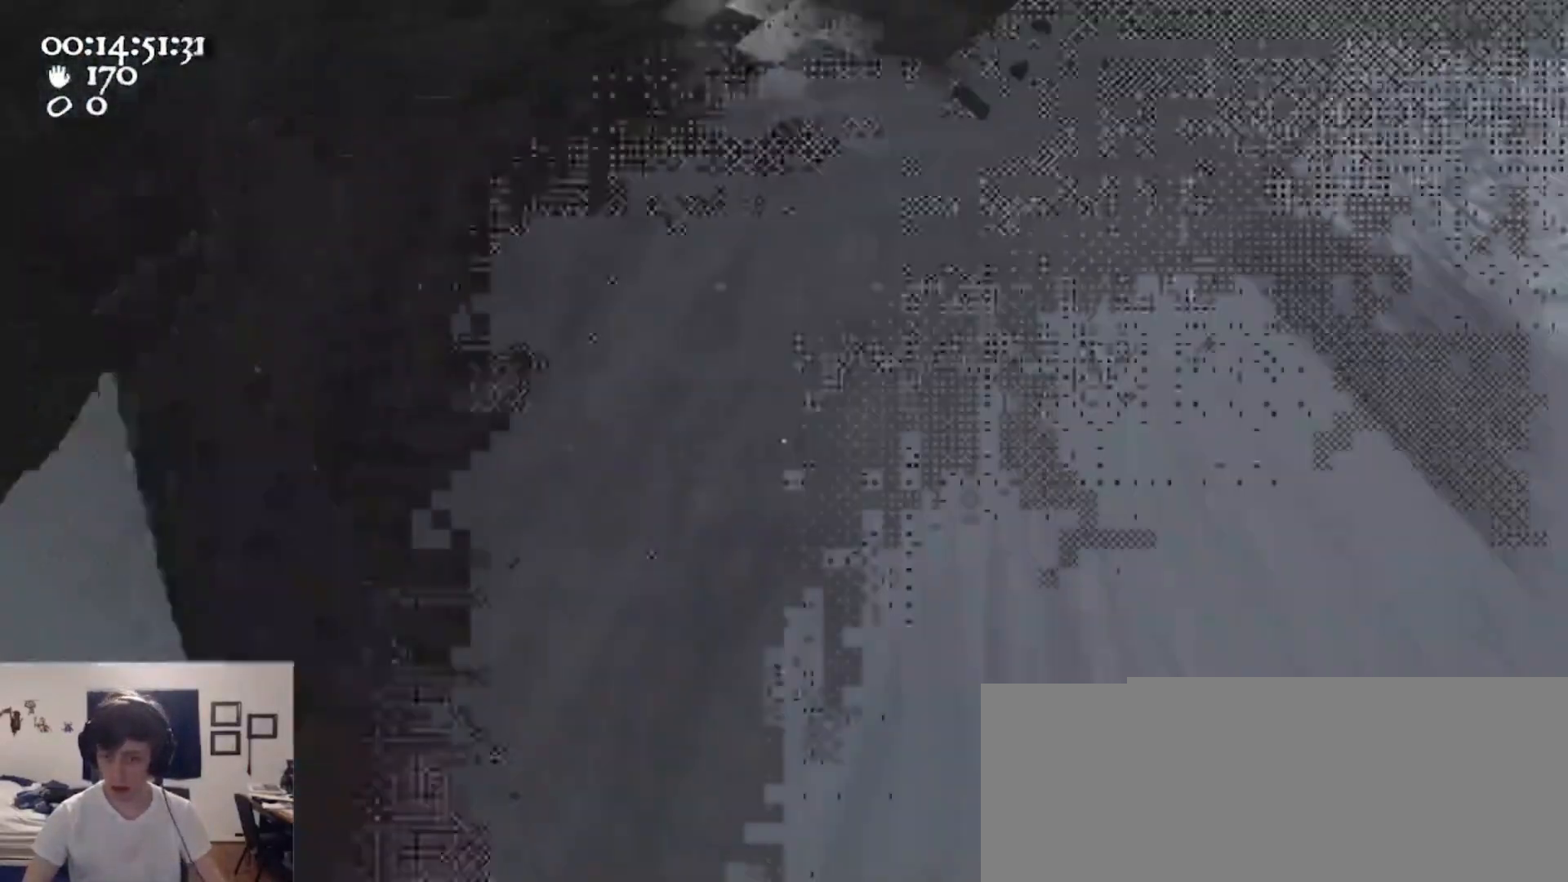
{"keys": ["d", "space", "w"], "mouse": ["left", "right"], "events": [[33, "mouse_right", "up"], [133, "w", "down"], [200, "space", "down"], [400, "mouse_right", "down"]]}
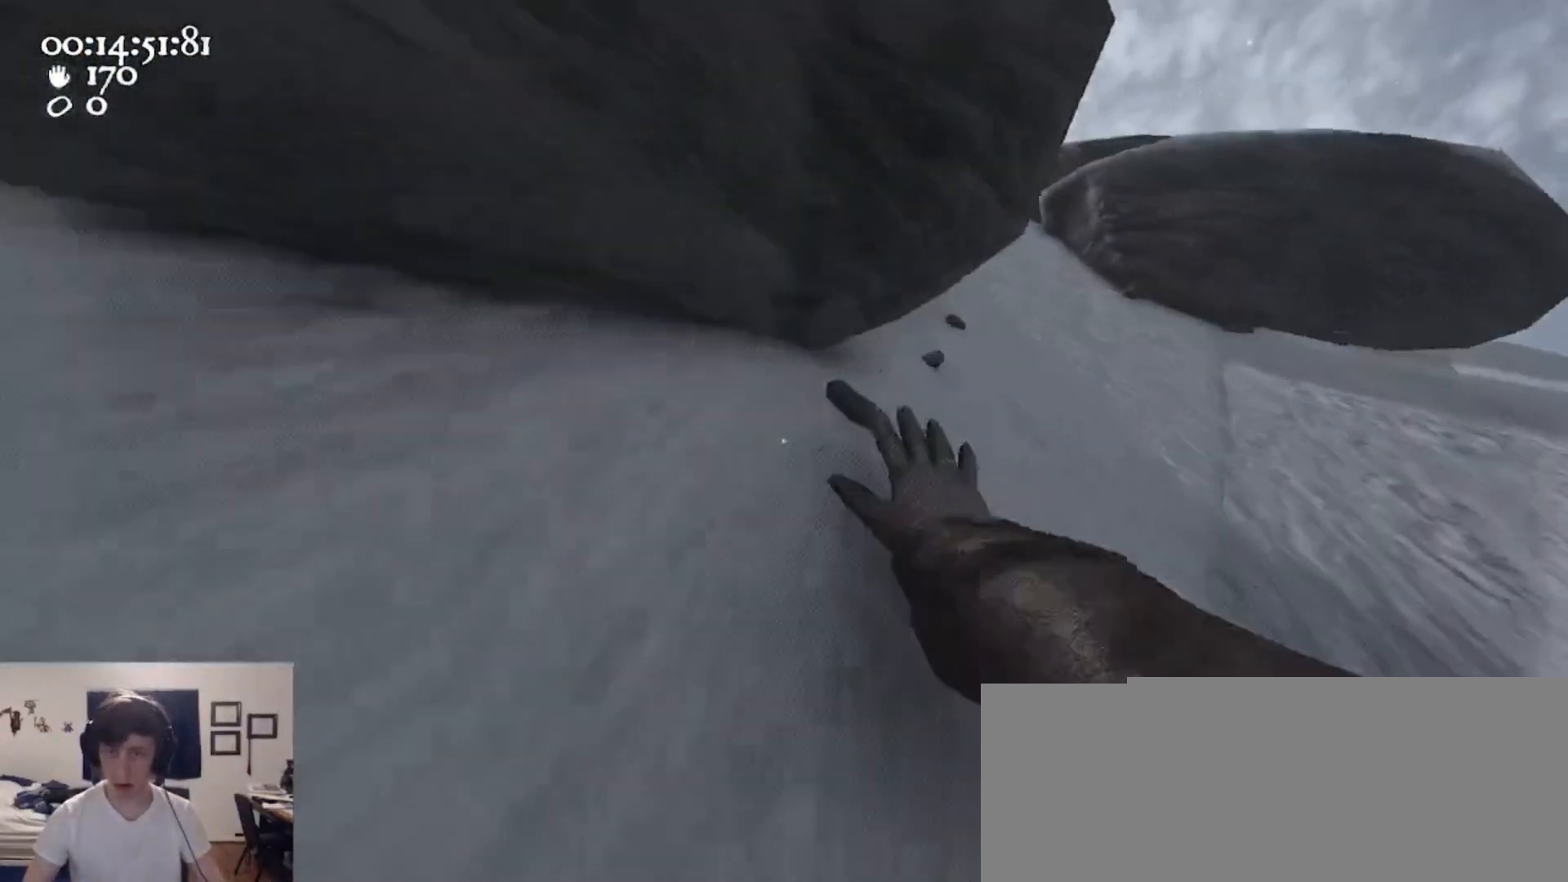
{"keys": ["d"], "mouse": ["right"], "events": [[100, "space", "up"], [433, "mouse_left", "up"], [433, "w", "up"]]}
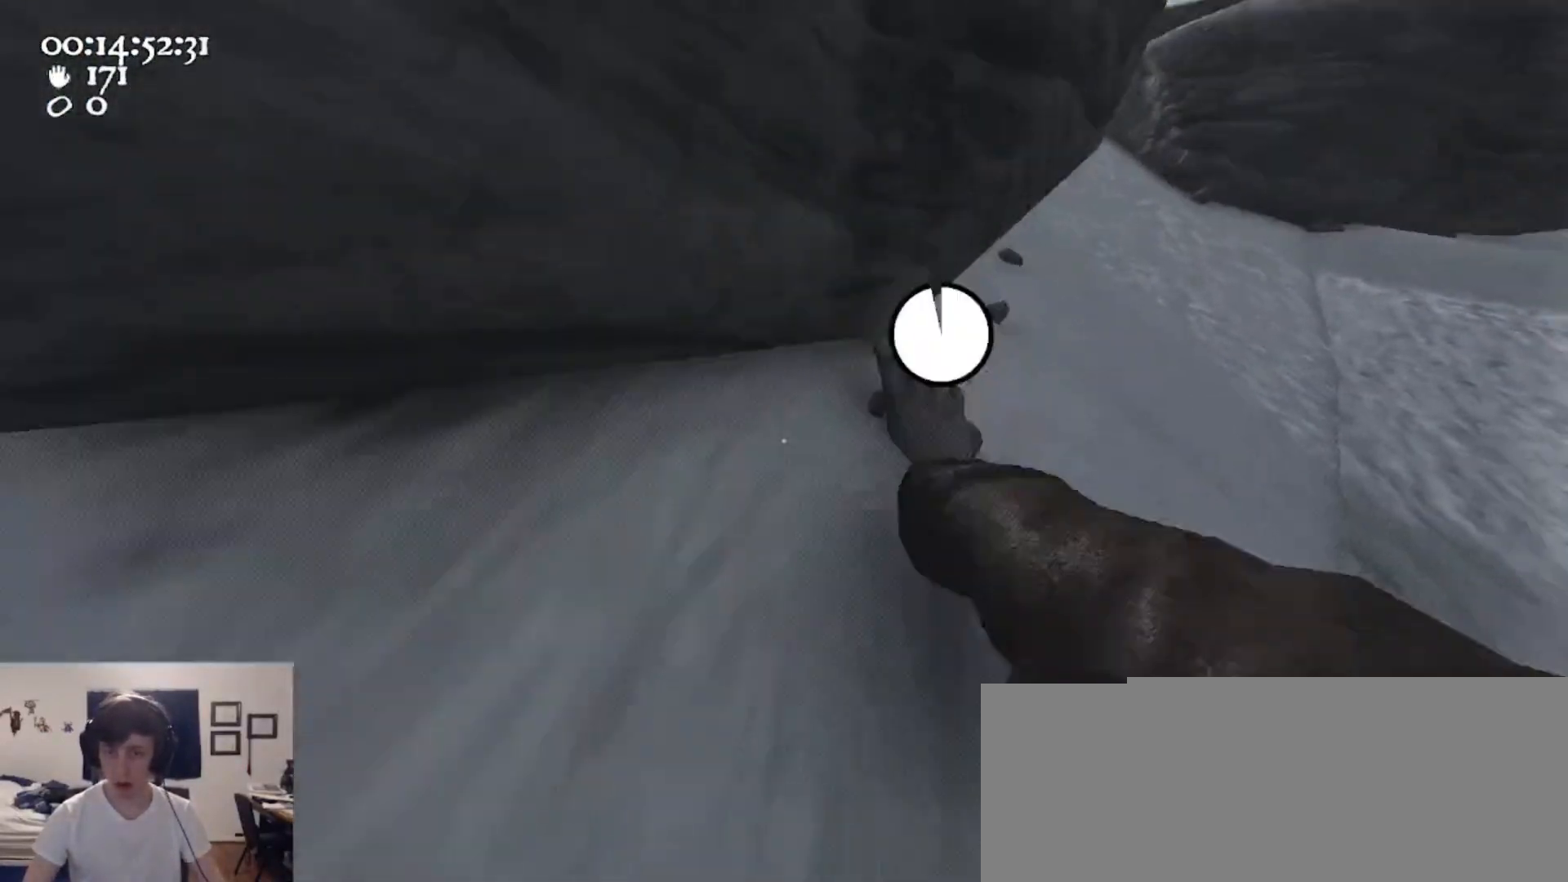
{"keys": ["d", "space", "w"], "mouse": ["left", "right"], "events": [[267, "space", "down"], [267, "w", "down"], [367, "mouse_left", "down"]]}
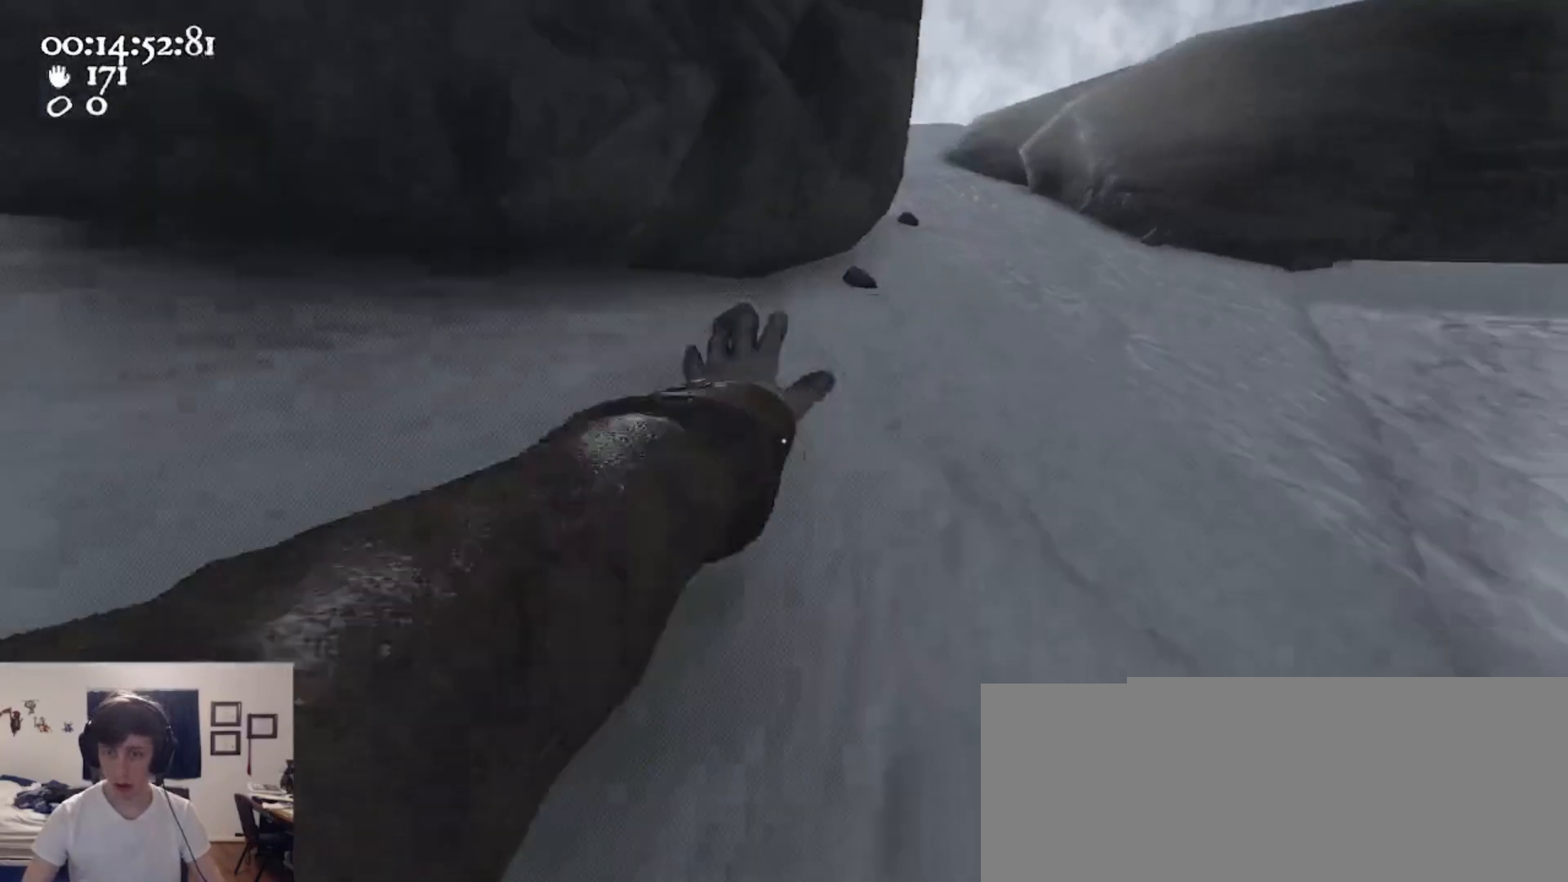
{"keys": [], "mouse": ["left"], "events": [[67, "space", "up"], [133, "w", "up"], [200, "d", "up"], [367, "mouse_right", "up"]]}
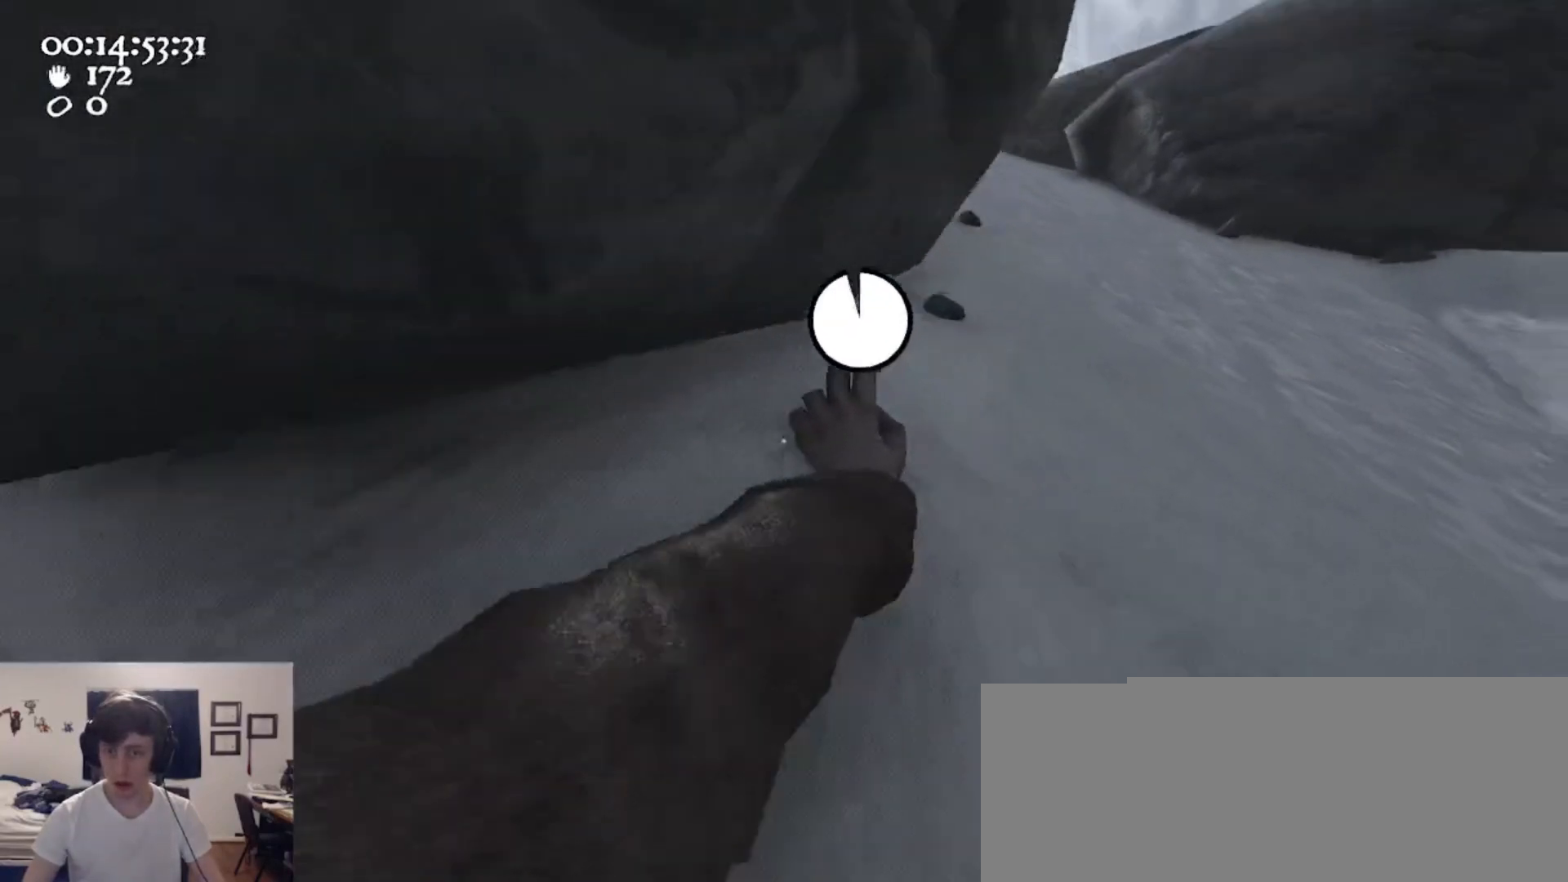
{"keys": ["a", "space", "w"], "mouse": ["left", "right"], "events": [[67, "d", "down"], [200, "space", "down"], [333, "mouse_right", "down"], [333, "w", "down"], [400, "a", "down"], [433, "d", "up"]]}
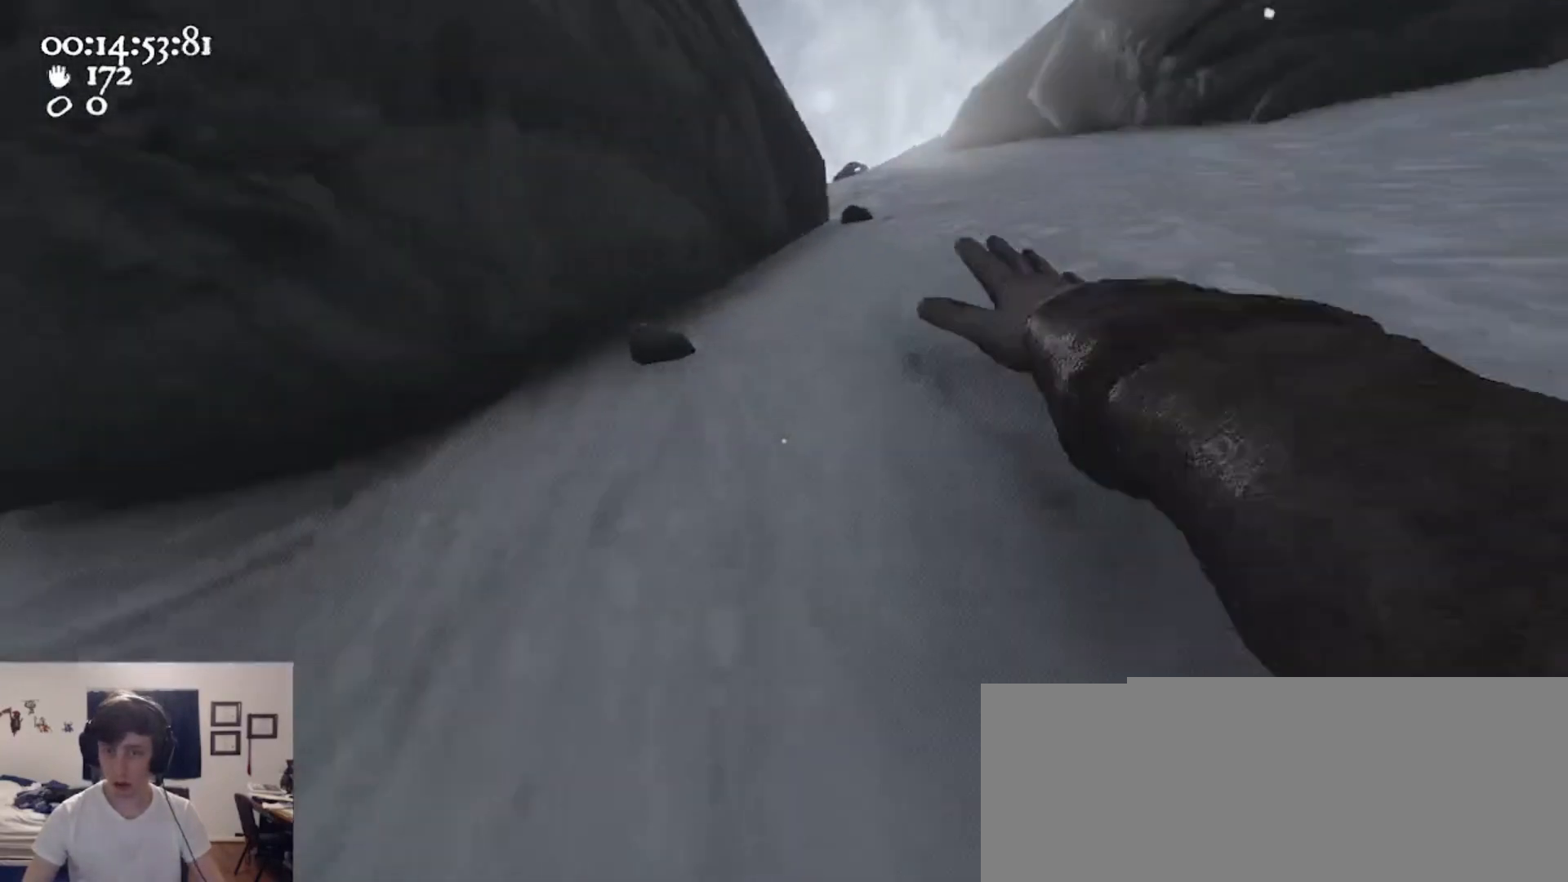
{"keys": [], "mouse": ["left", "right"], "events": [[33, "space", "up"], [33, "w", "up"], [133, "a", "up"]]}
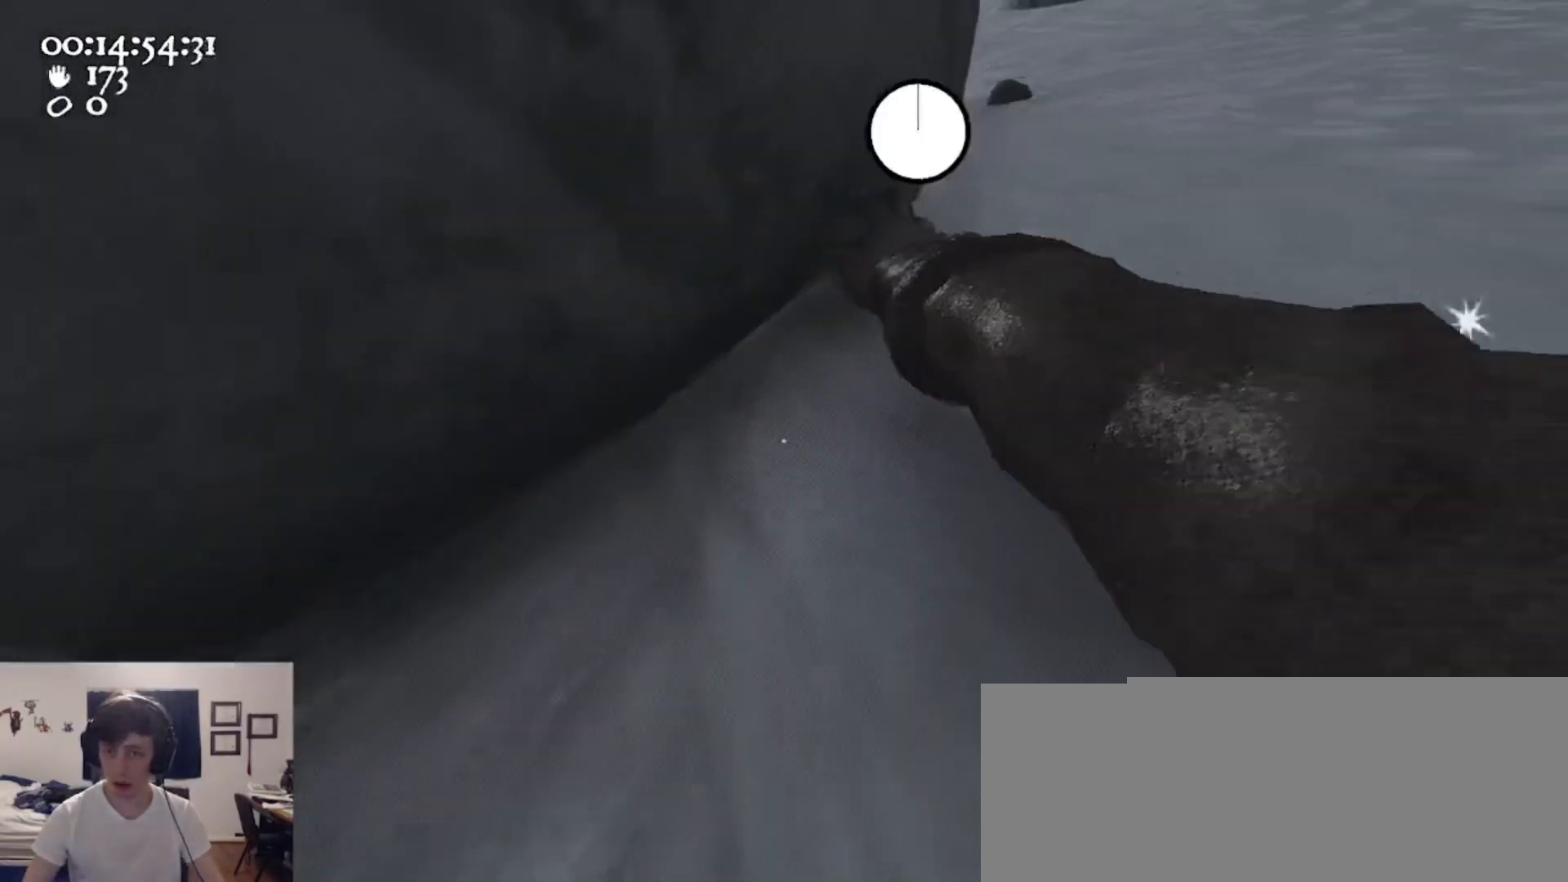
{"keys": [], "mouse": ["left", "right"], "events": []}
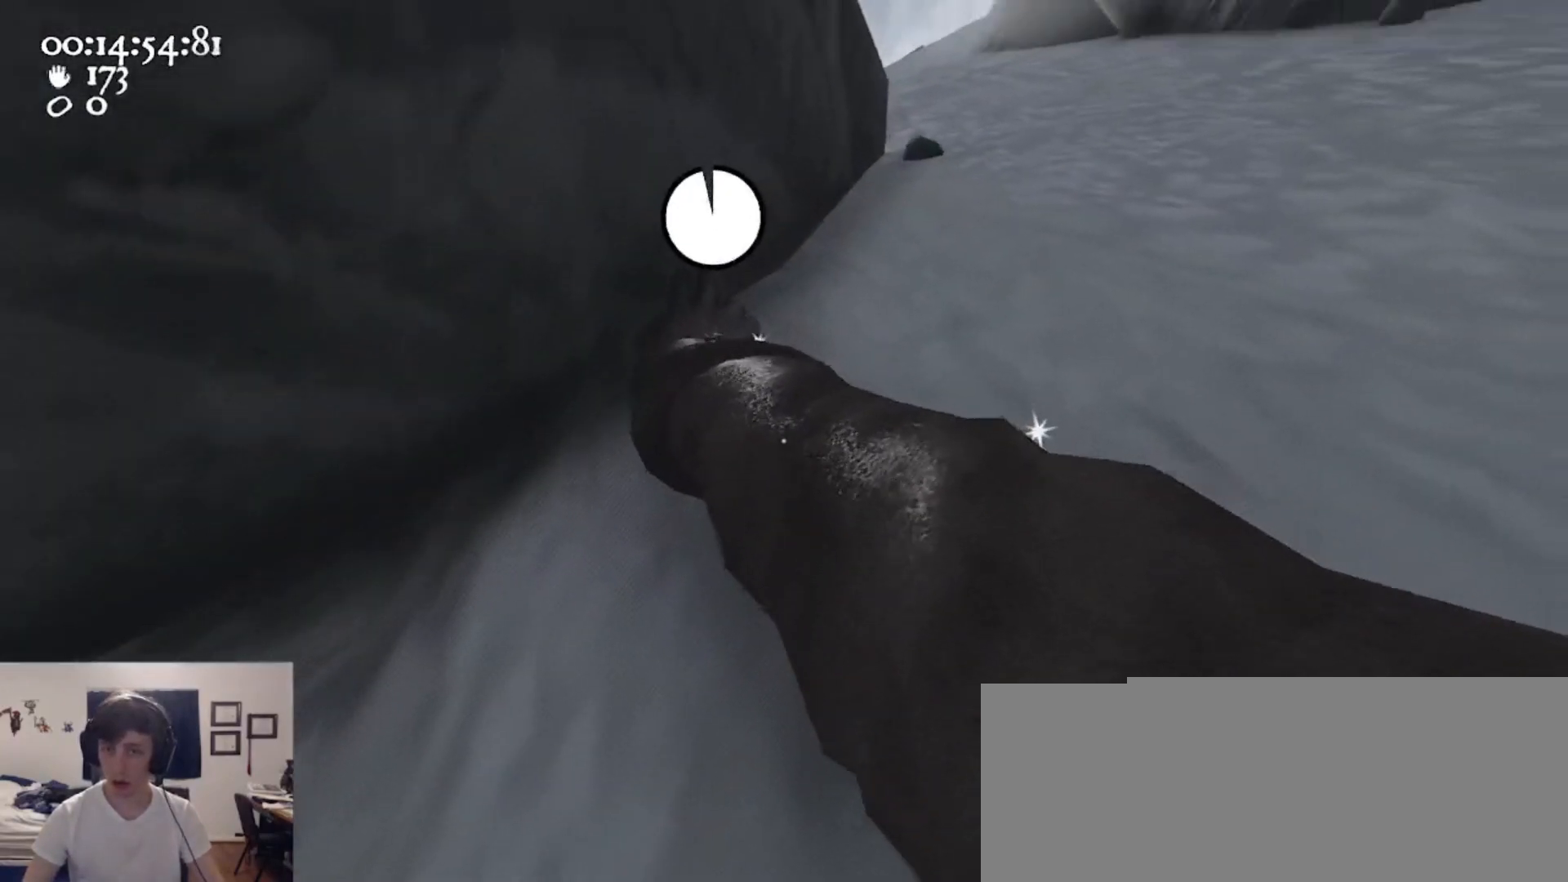
{"keys": [], "mouse": ["right"], "events": [[33, "mouse_left", "up"]]}
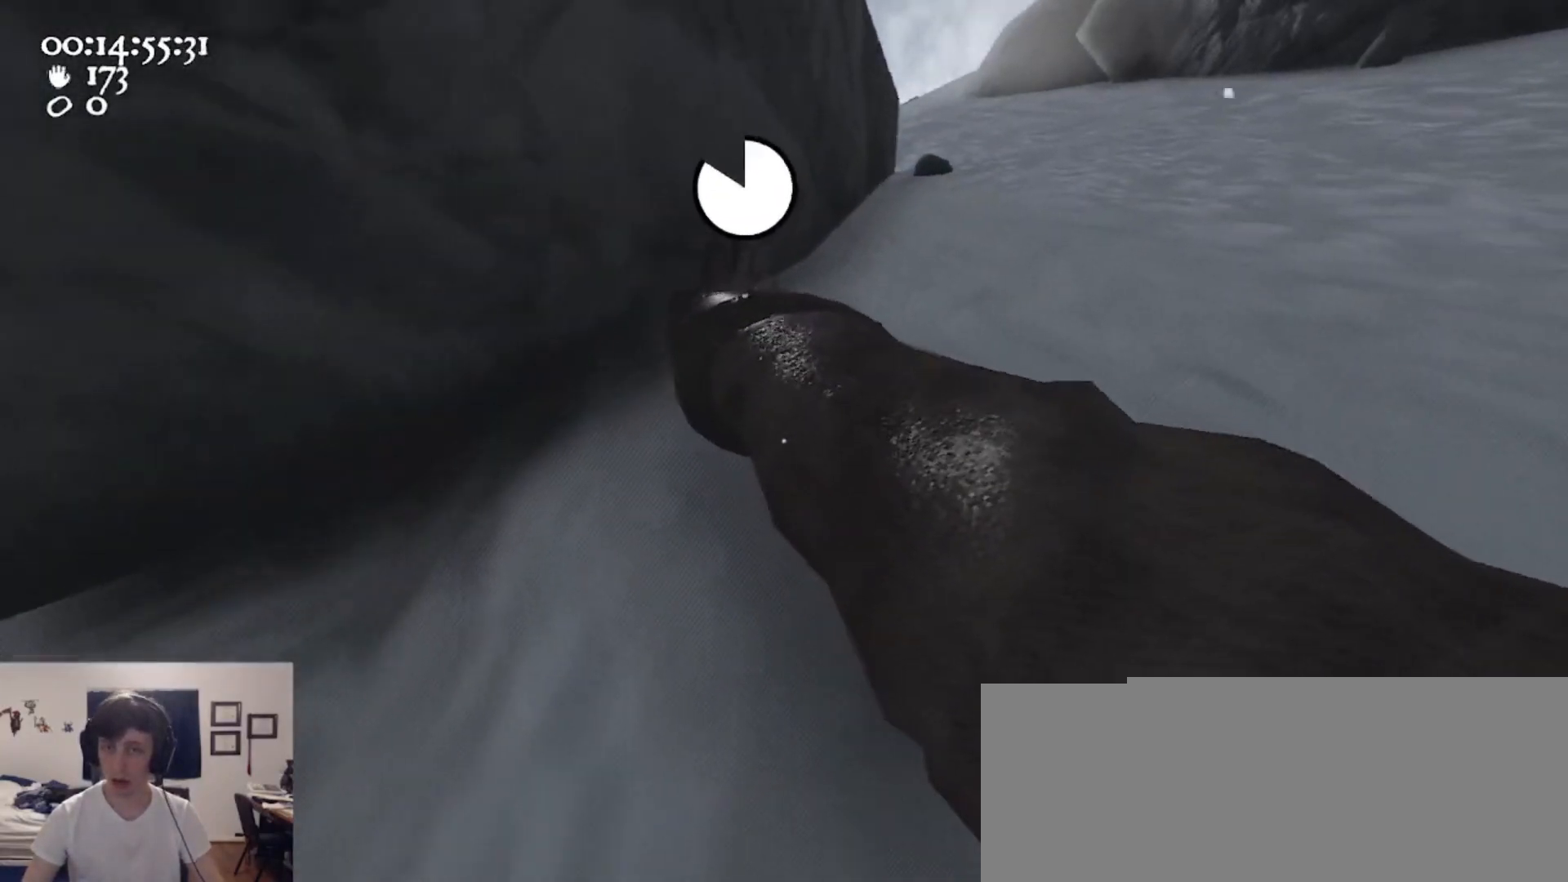
{"keys": [], "mouse": ["right"], "events": []}
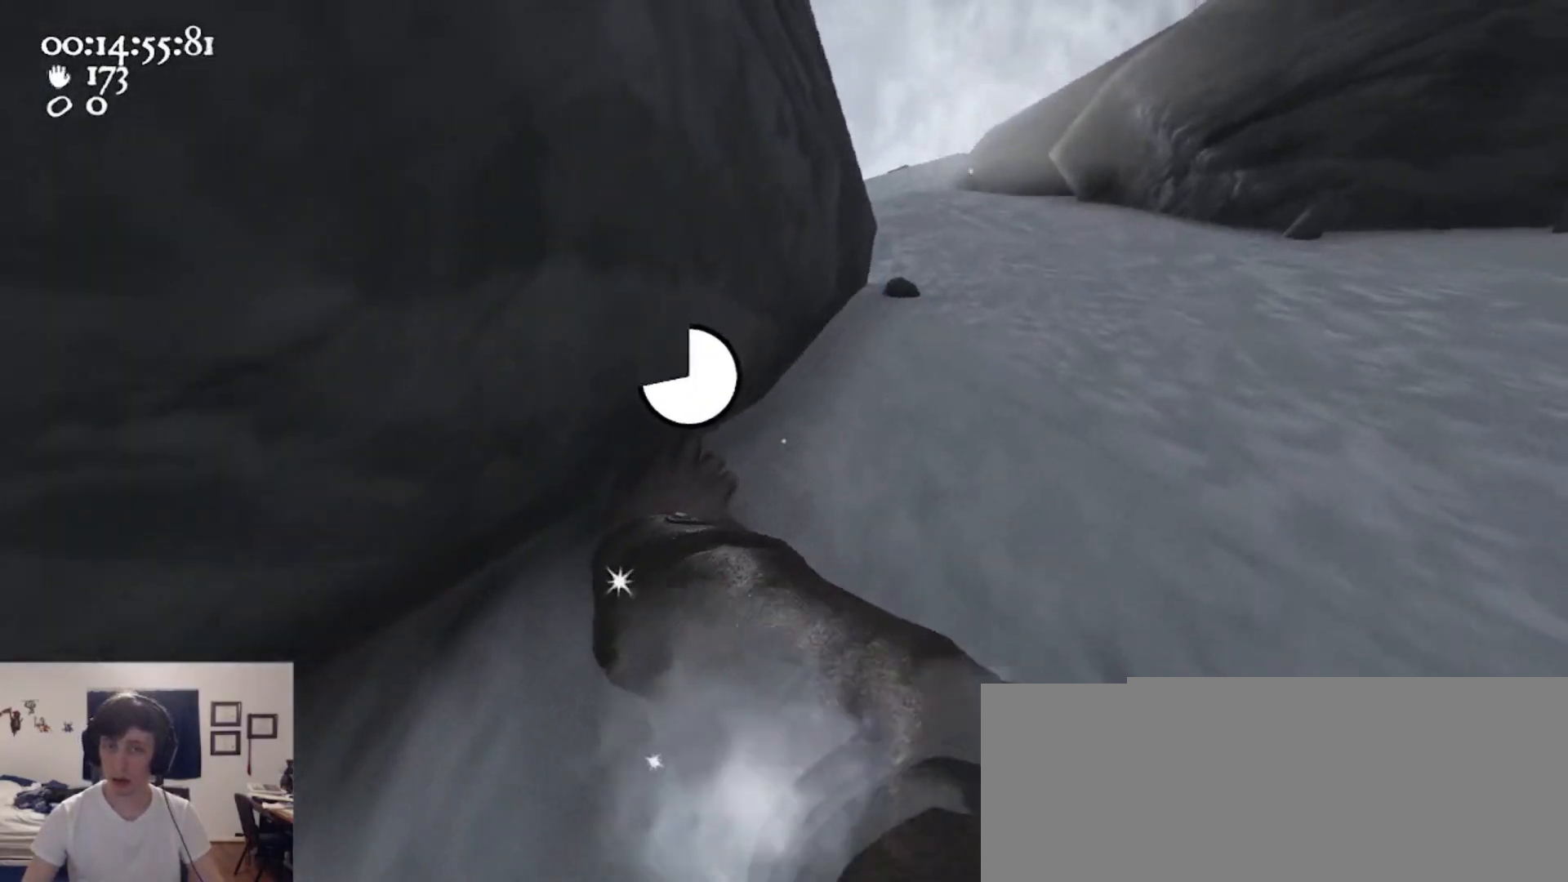
{"keys": [], "mouse": ["left", "right"], "events": [[300, "mouse_left", "down"]]}
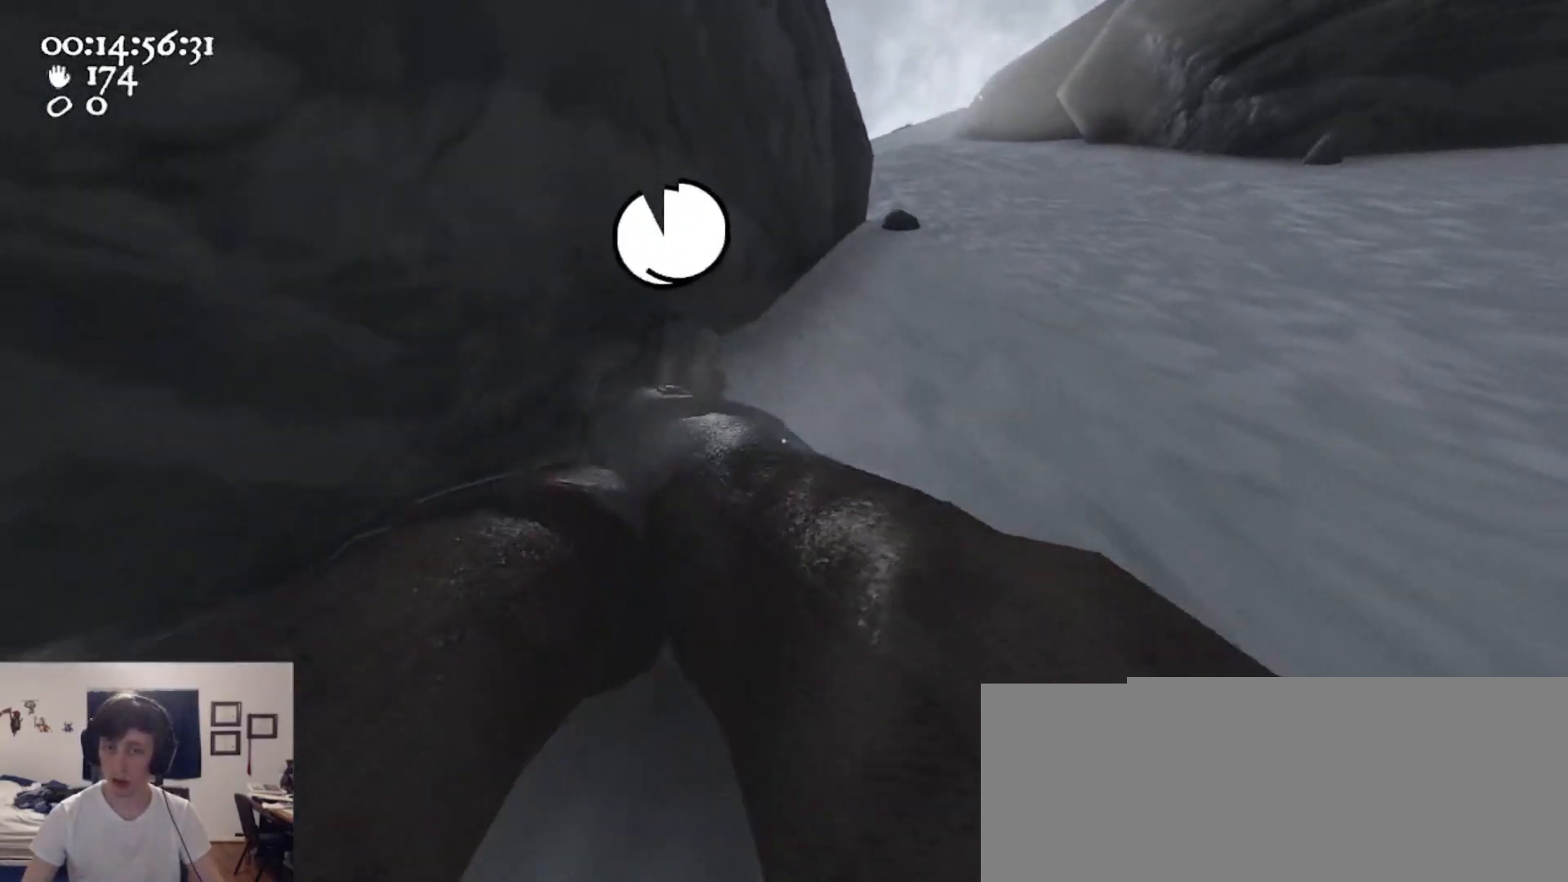
{"keys": [], "mouse": ["left", "right"], "events": []}
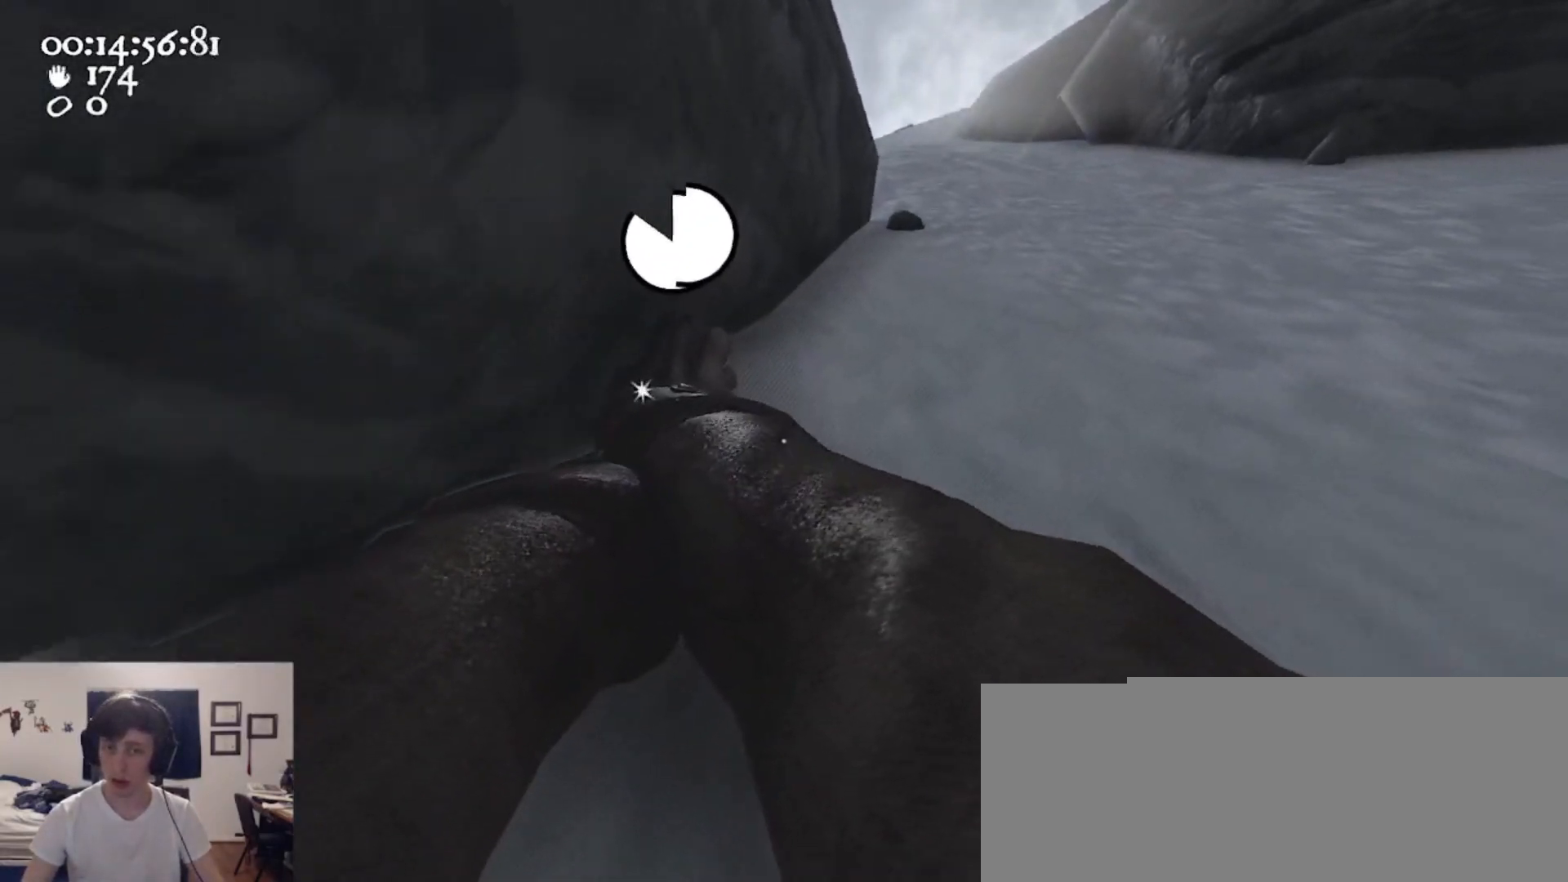
{"keys": ["a"], "mouse": ["left", "right"], "events": [[167, "a", "down"]]}